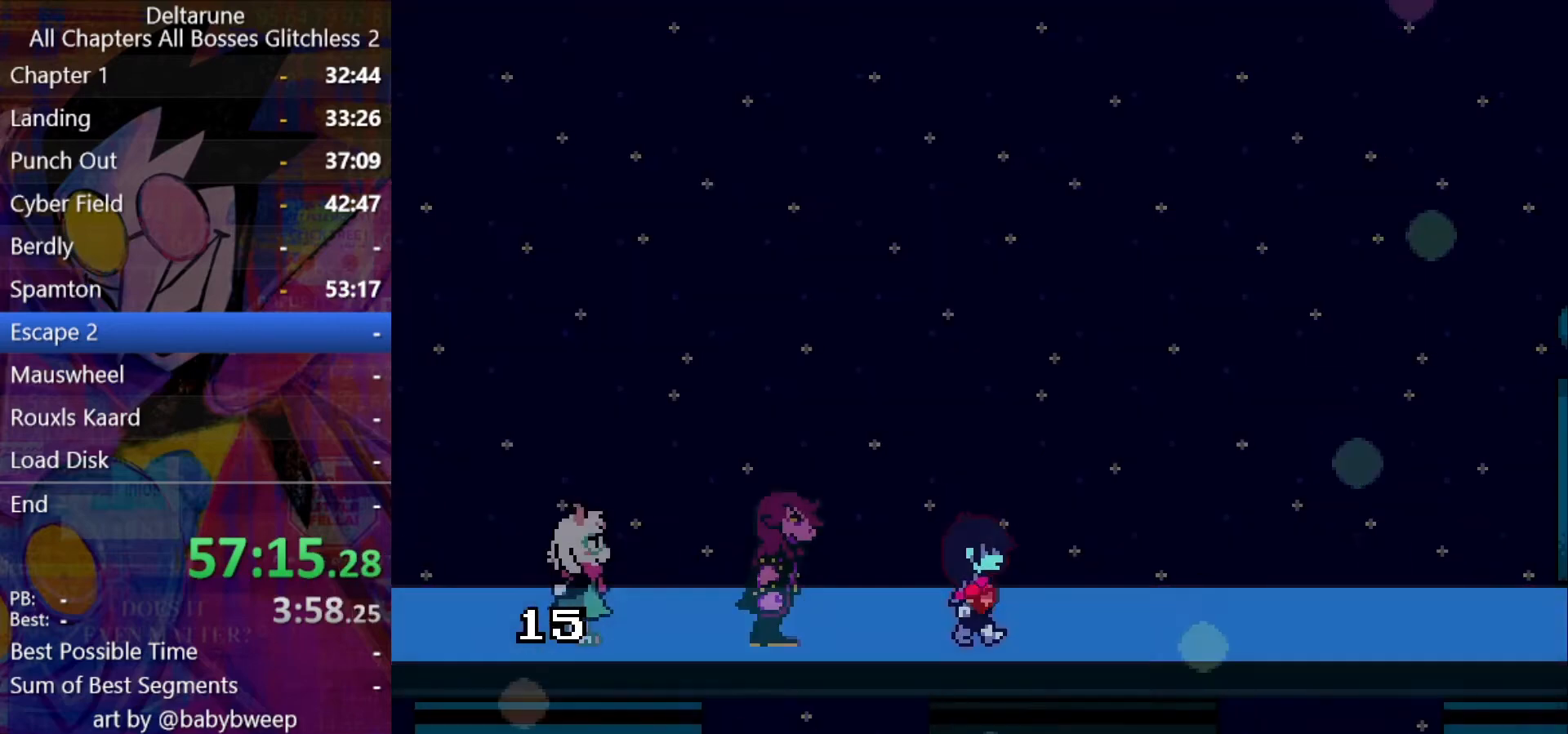
Gameplay with keyboard; each line is a JSON object with the keys held at the frame after it. "events" lists presses ("down") and releases ("up") of "c", "down", "left", "return", "right", "shift", "up", "x" and "z" between this image and that frame as [ms after this image, input, new state], when the widget could be followed in between. No other keys are recorded. Mouse input is not recorded. Not read: ctrl.
{"keys": ["right", "shift"], "events": []}
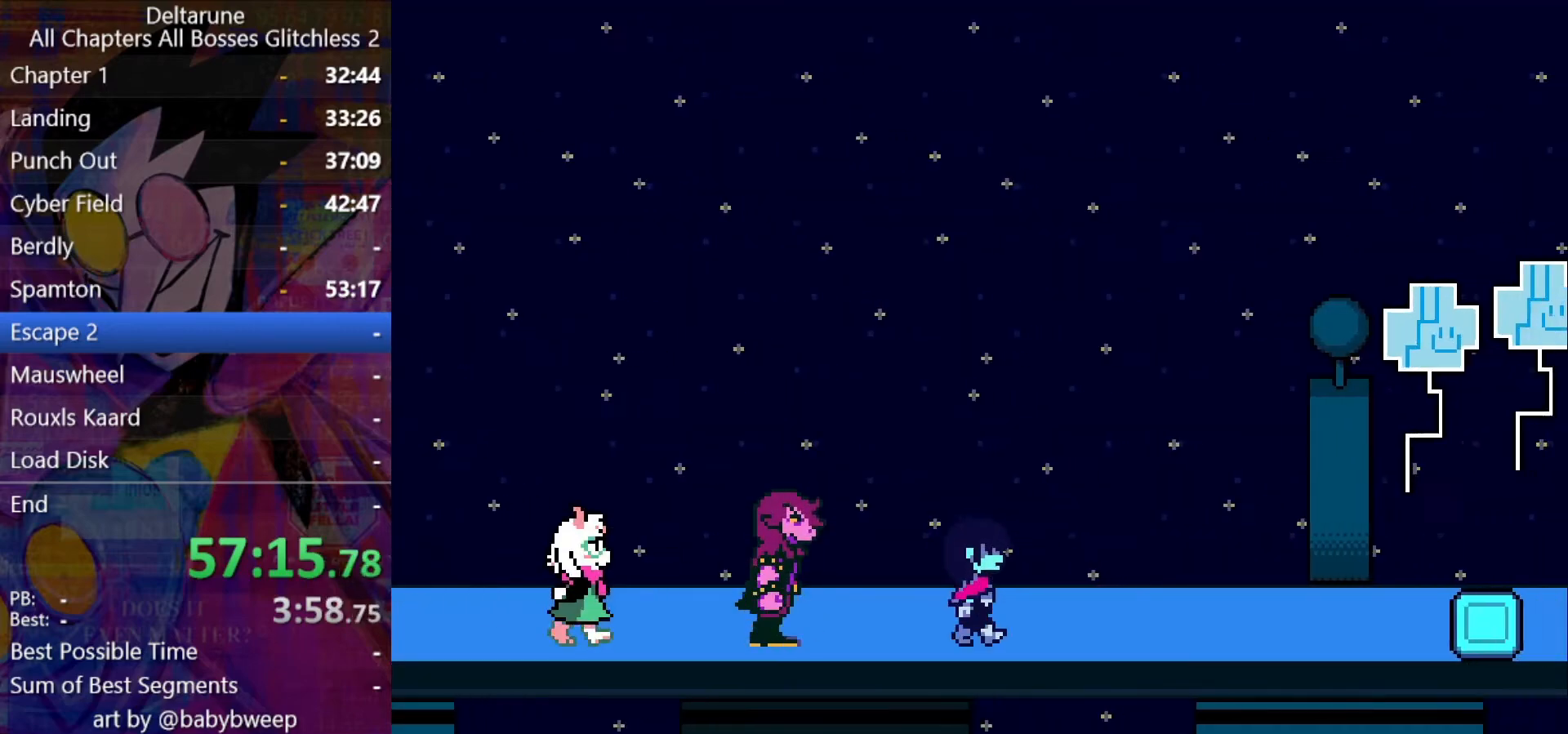
{"keys": ["right", "shift"], "events": []}
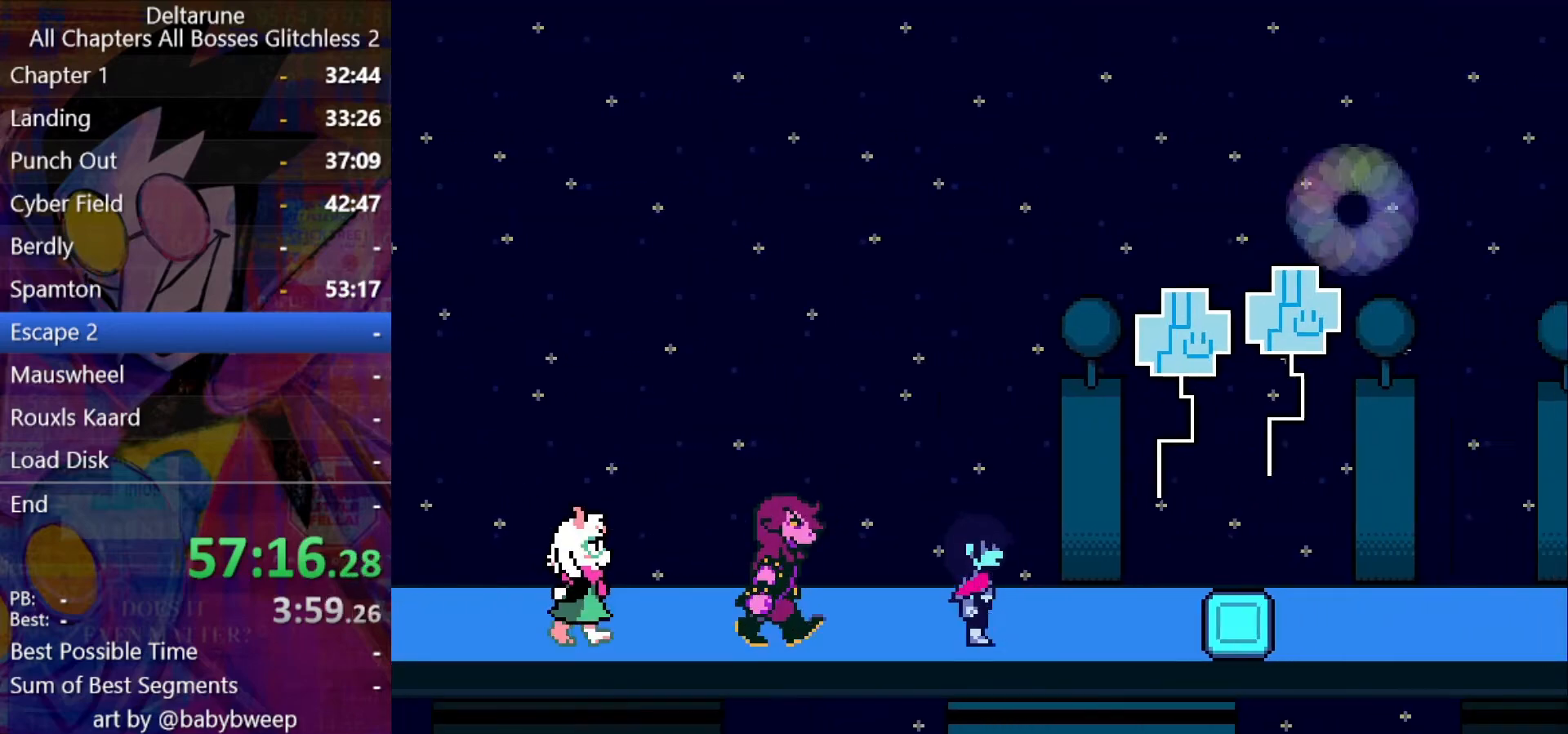
{"keys": ["right", "shift"], "events": []}
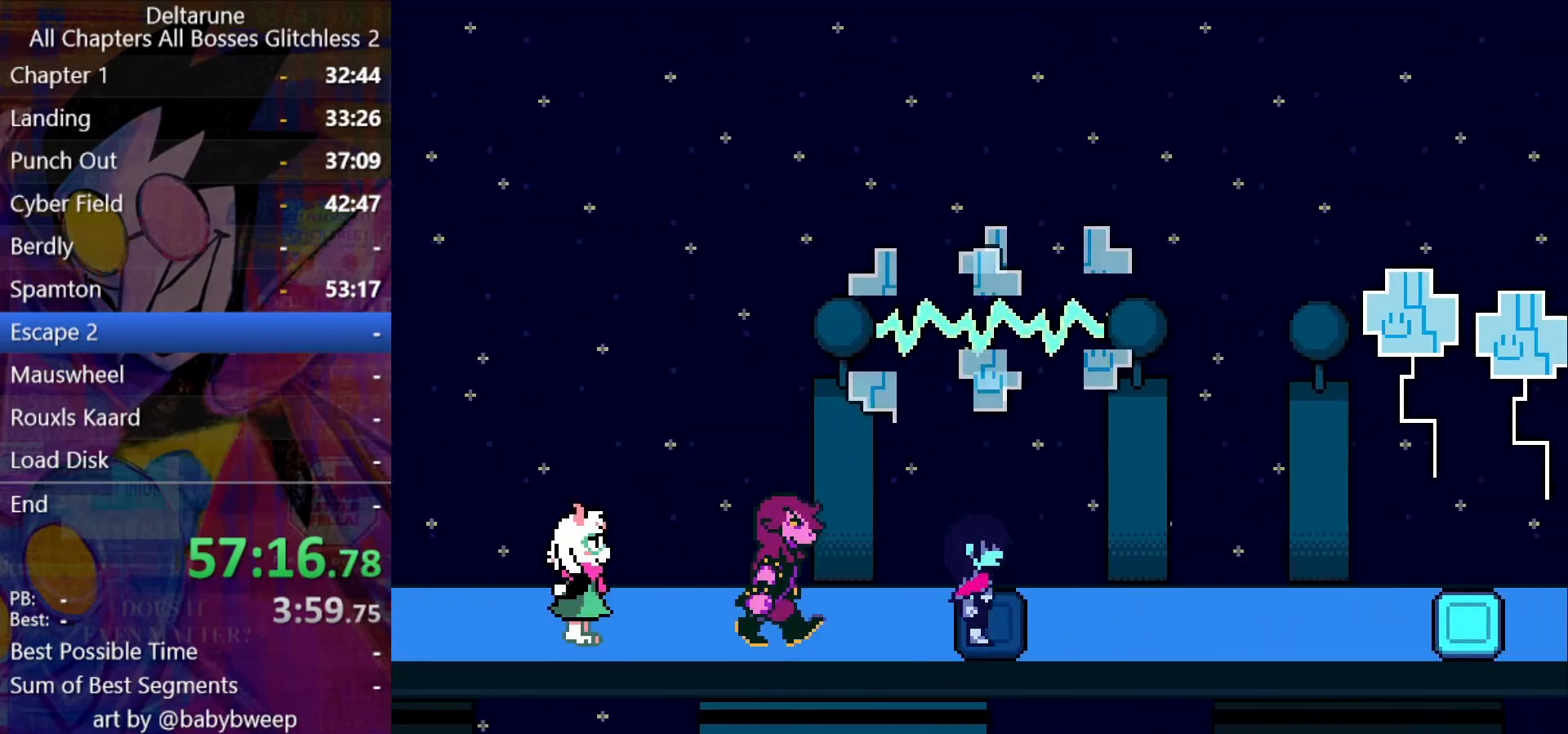
{"keys": ["right", "shift"], "events": []}
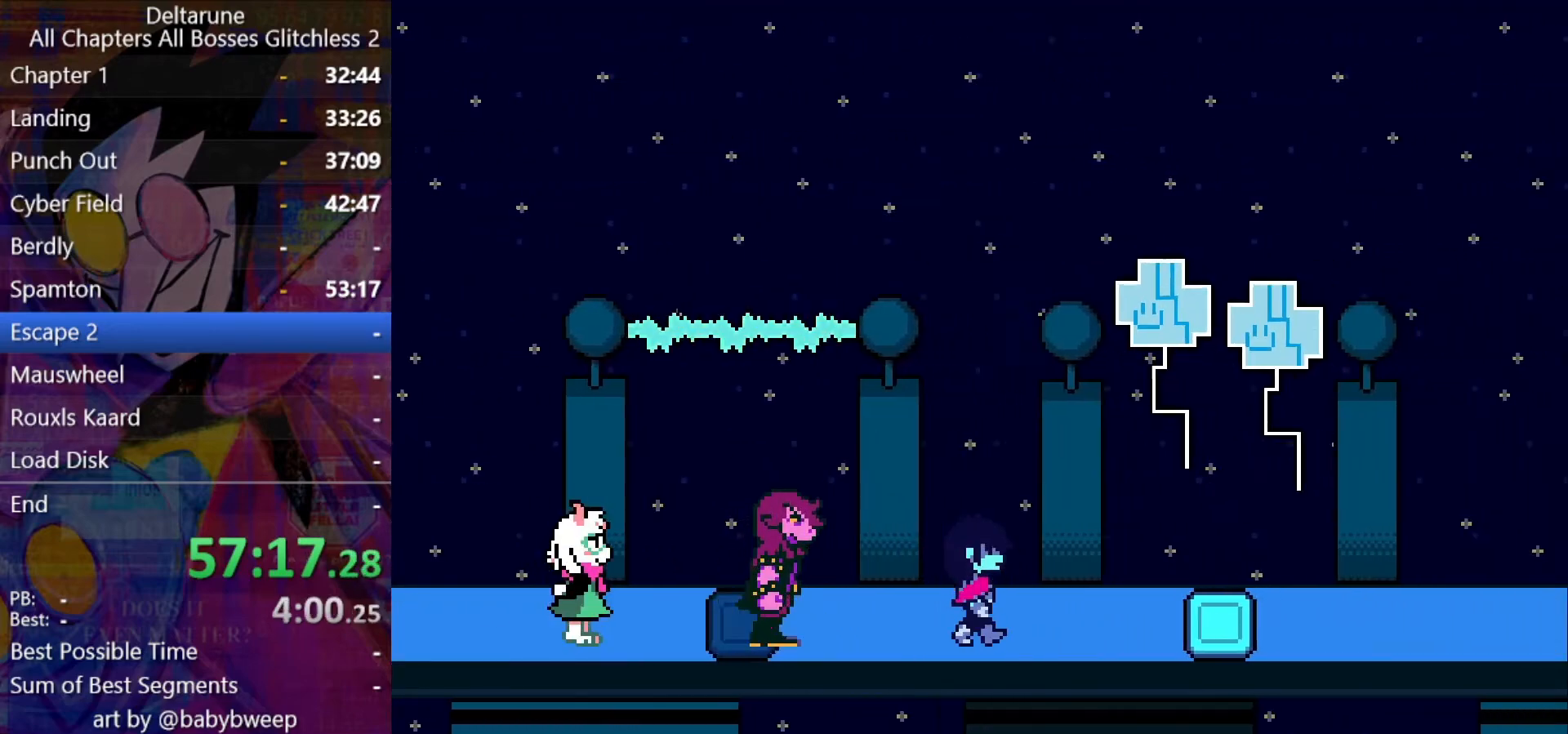
{"keys": ["right", "shift"], "events": []}
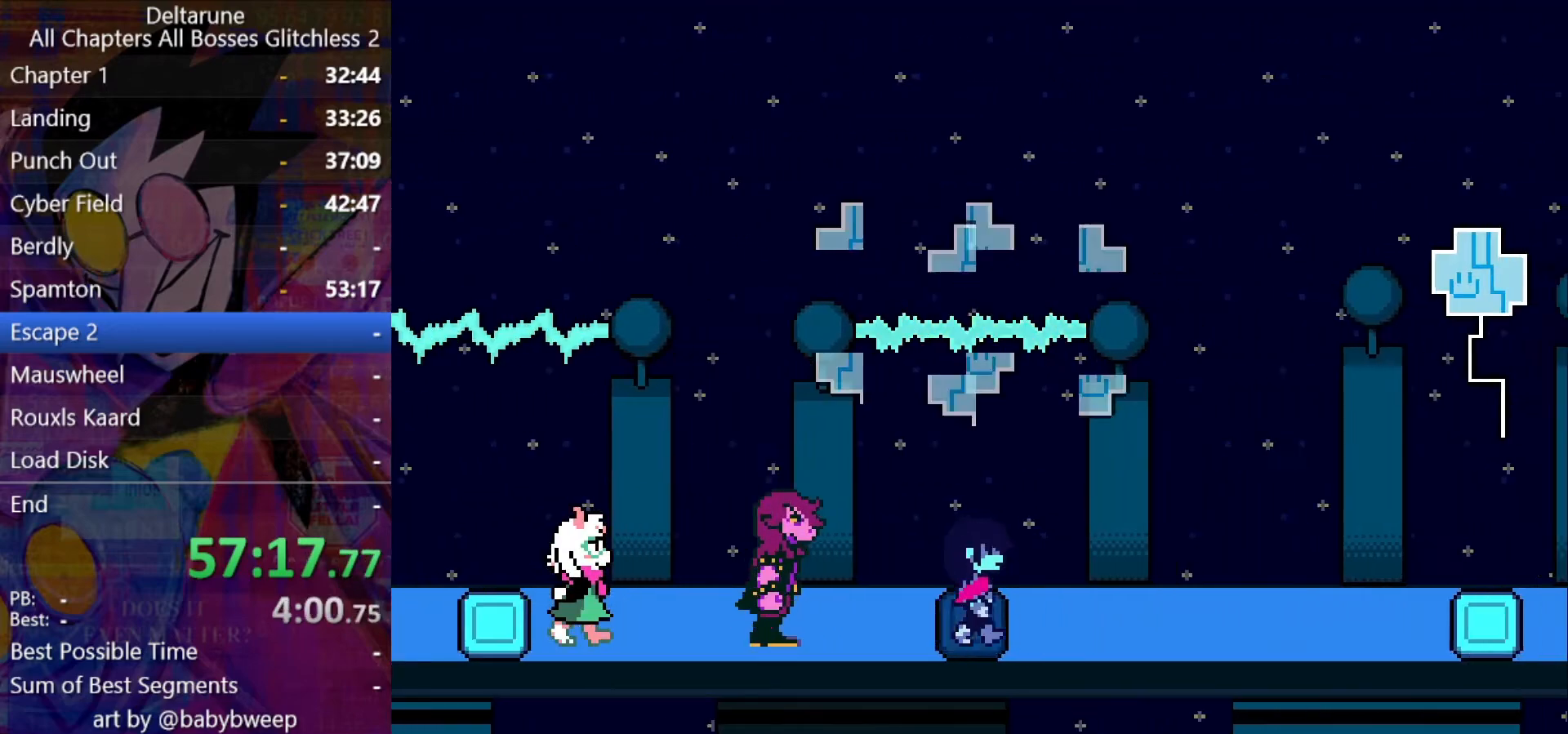
{"keys": ["right", "shift"], "events": []}
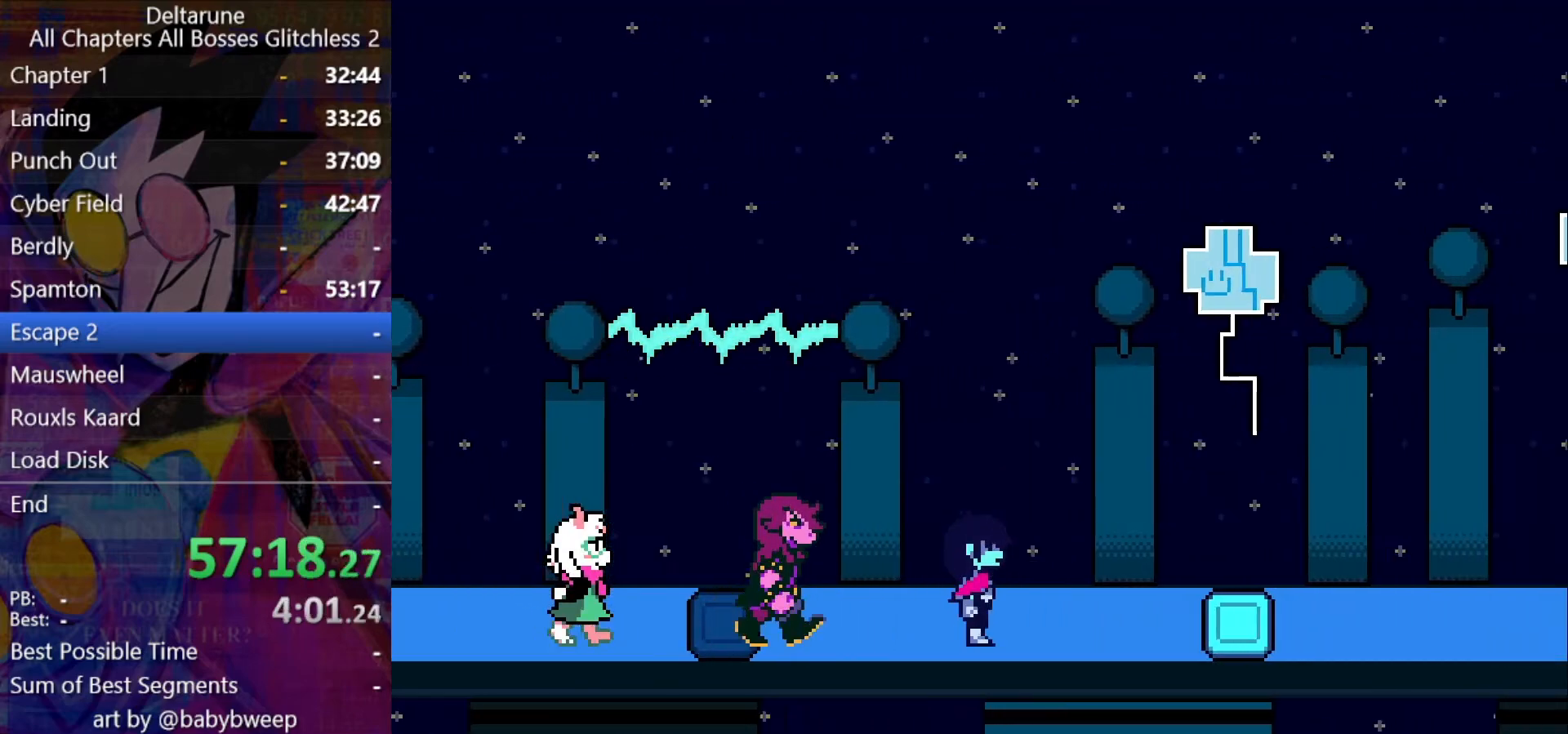
{"keys": ["right", "shift"], "events": []}
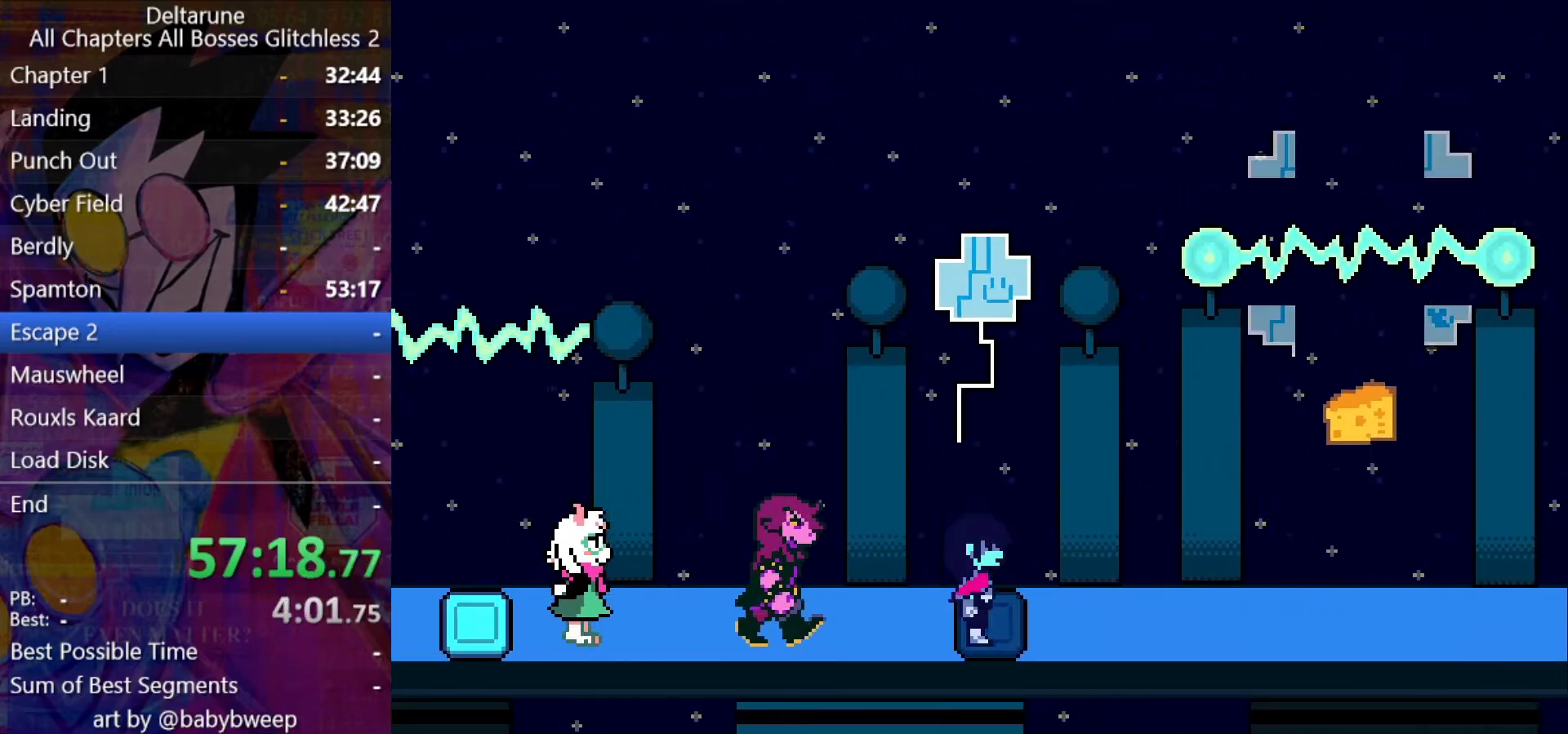
{"keys": ["right", "shift"], "events": []}
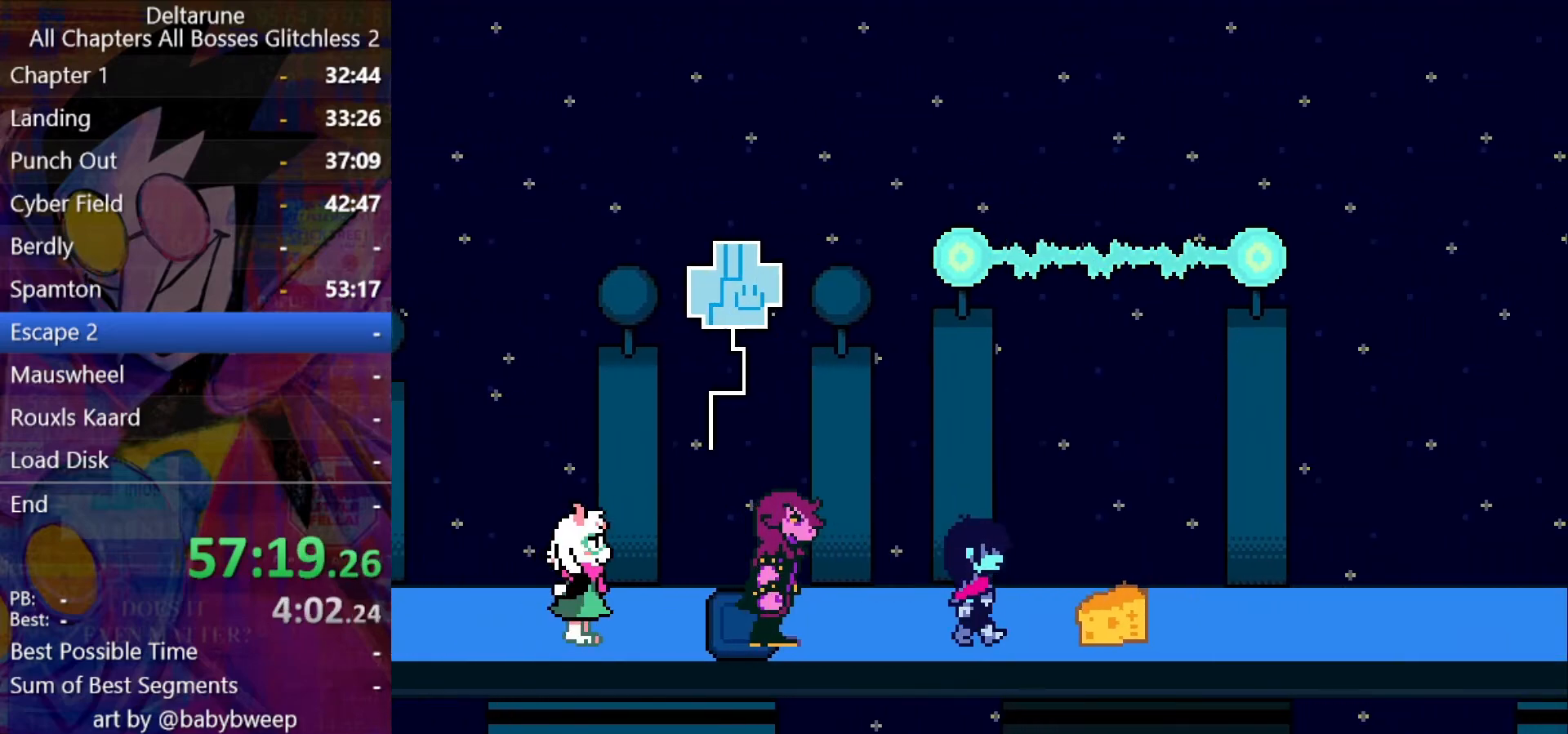
{"keys": ["right", "shift"], "events": []}
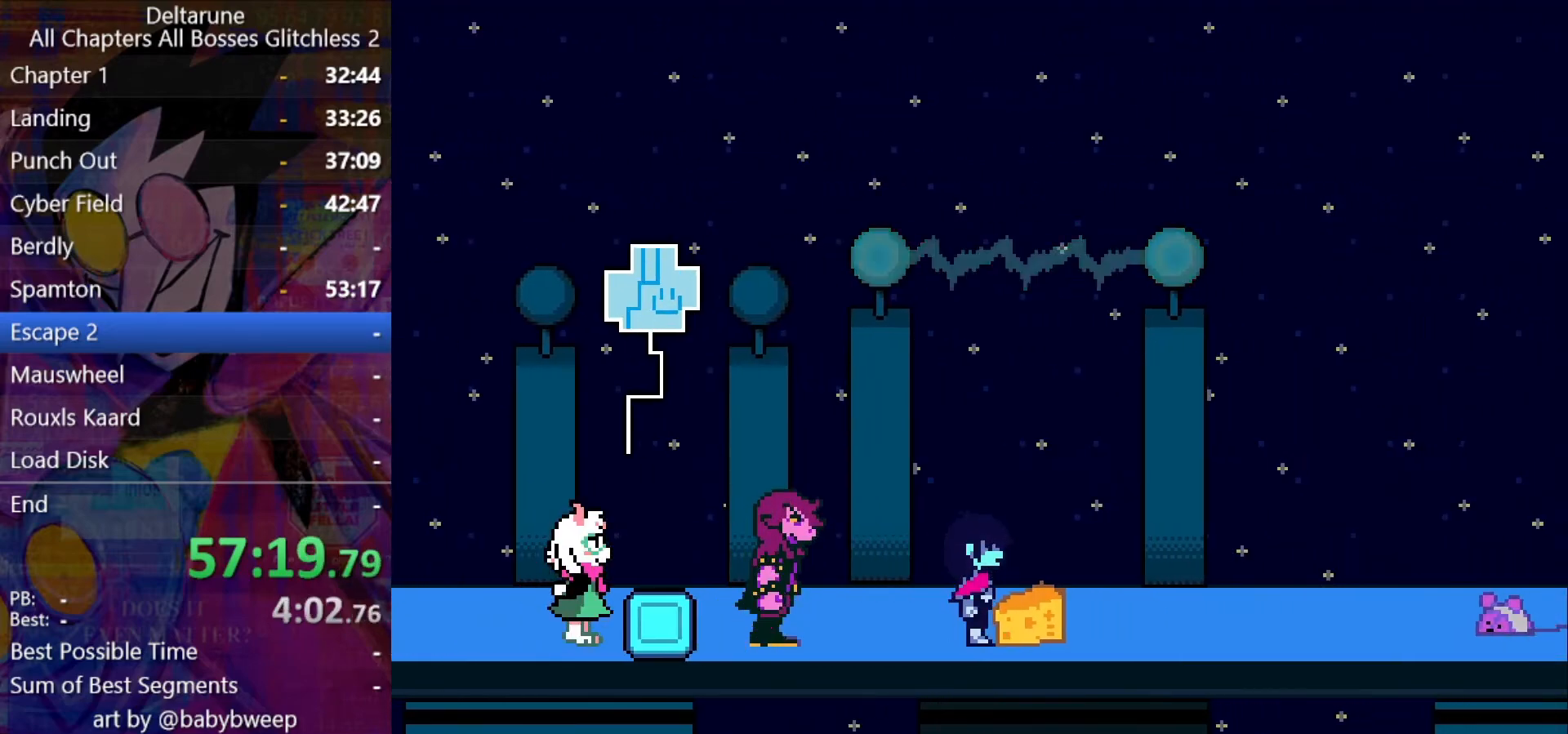
{"keys": ["shift"], "events": [[200, "right", "up"]]}
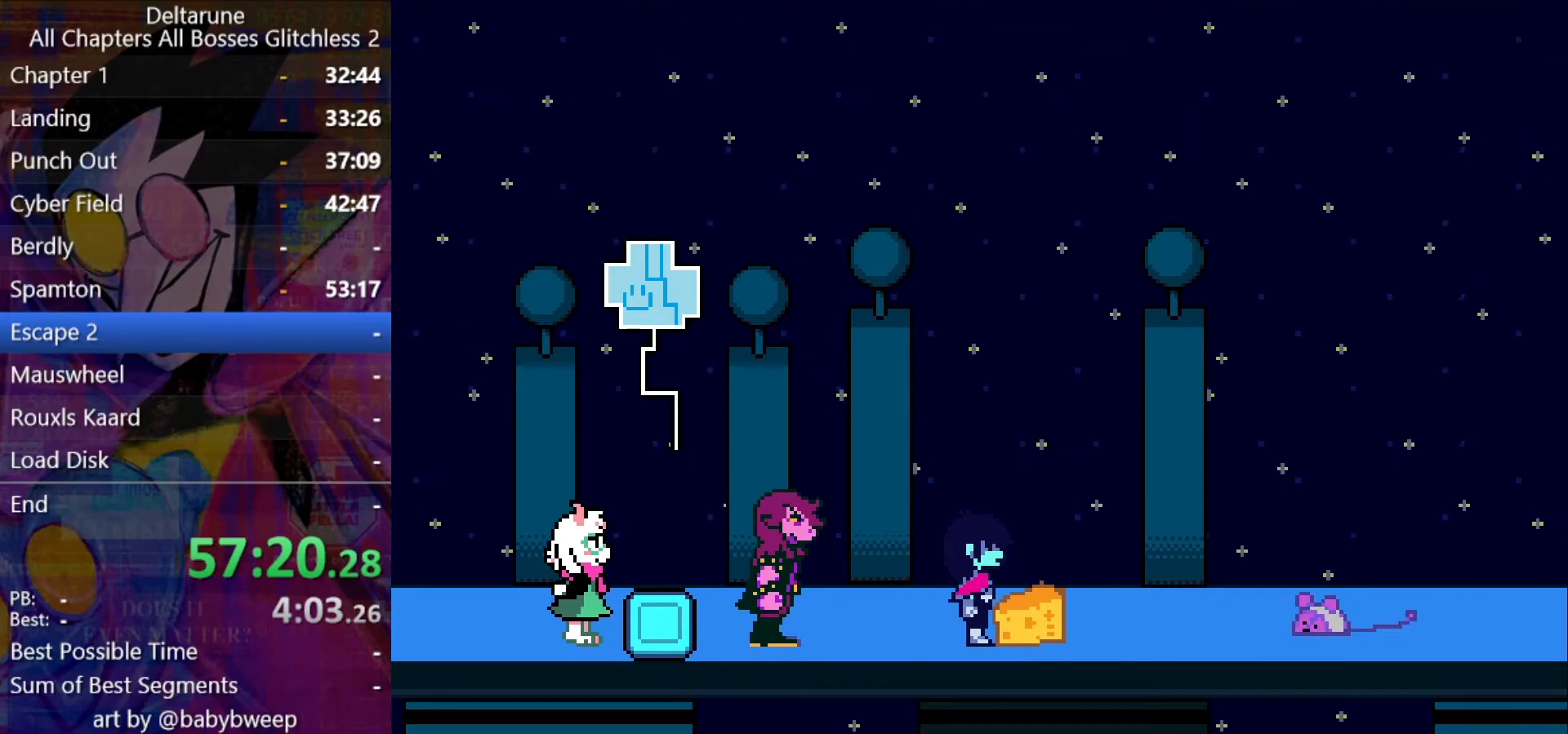
{"keys": ["shift"], "events": []}
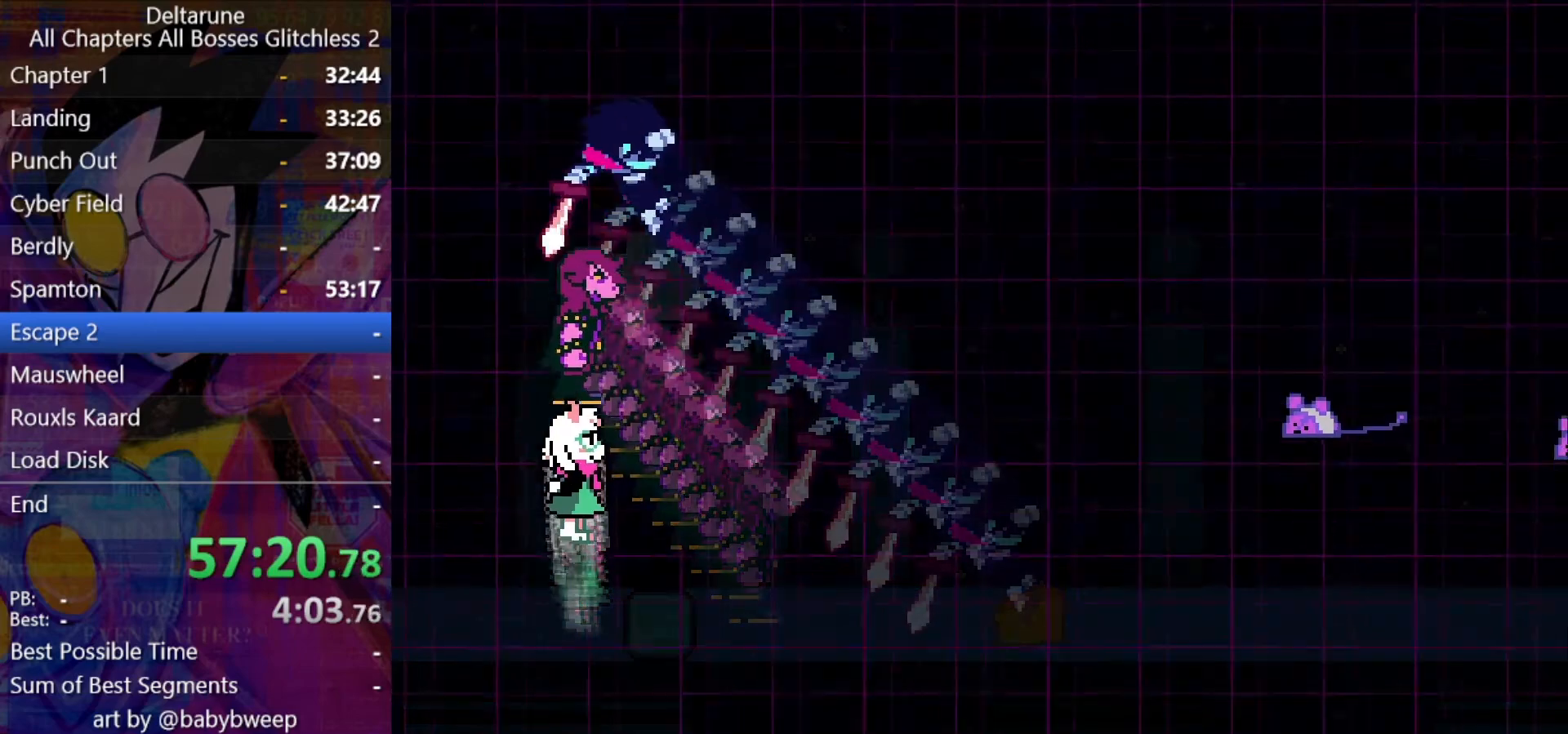
{"keys": ["shift"], "events": []}
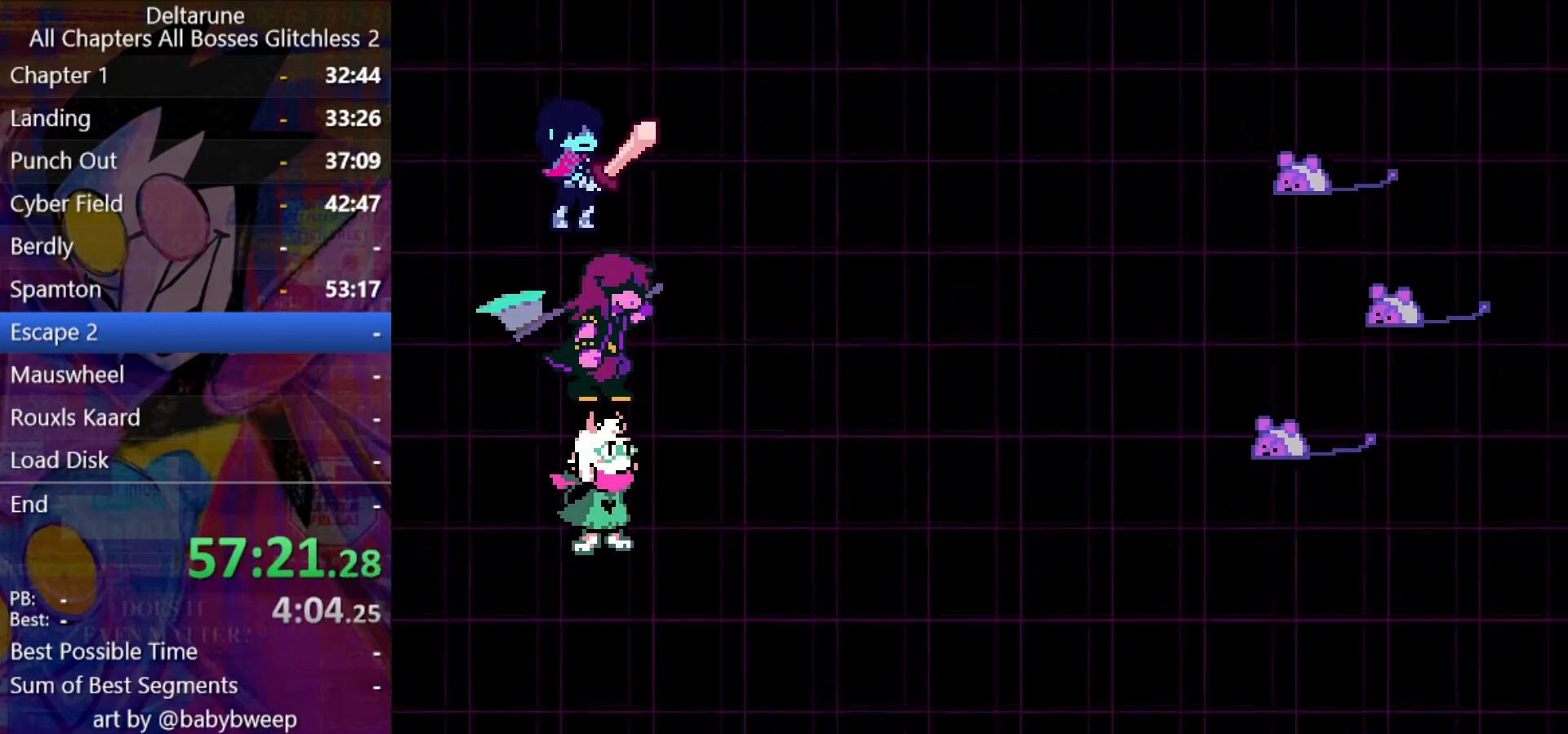
{"keys": ["shift", "z"], "events": [[34, "return", "down"], [100, "return", "up"], [100, "z", "down"], [134, "return", "down"], [200, "return", "up"], [200, "z", "up"], [234, "return", "down"], [234, "z", "down"], [300, "return", "up"], [300, "z", "up"], [334, "return", "down"], [367, "return", "up"], [434, "return", "down"], [467, "return", "up"], [467, "z", "down"]]}
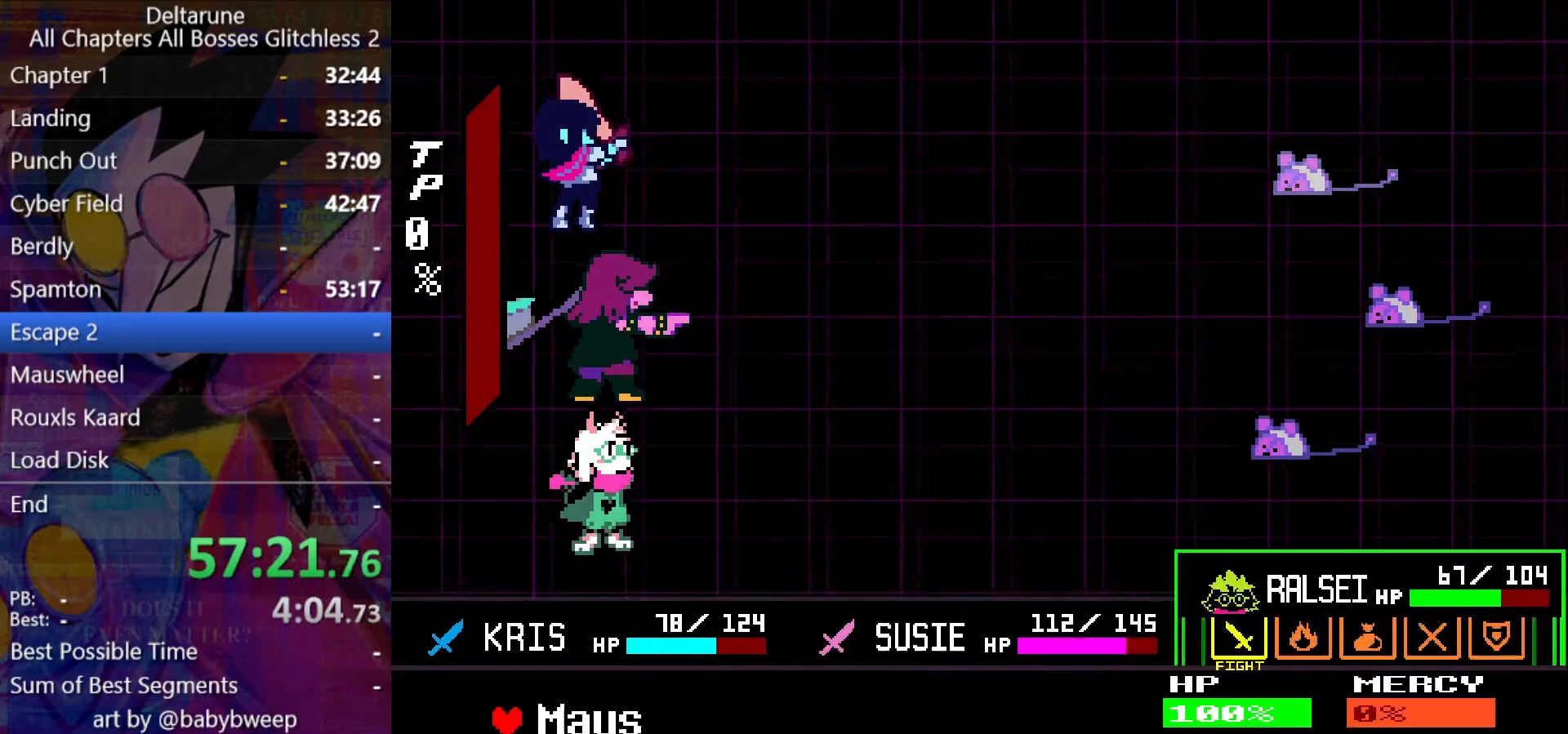
{"keys": ["shift"], "events": [[34, "return", "down"], [34, "z", "up"], [67, "return", "up"], [67, "z", "down"], [100, "z", "up"]]}
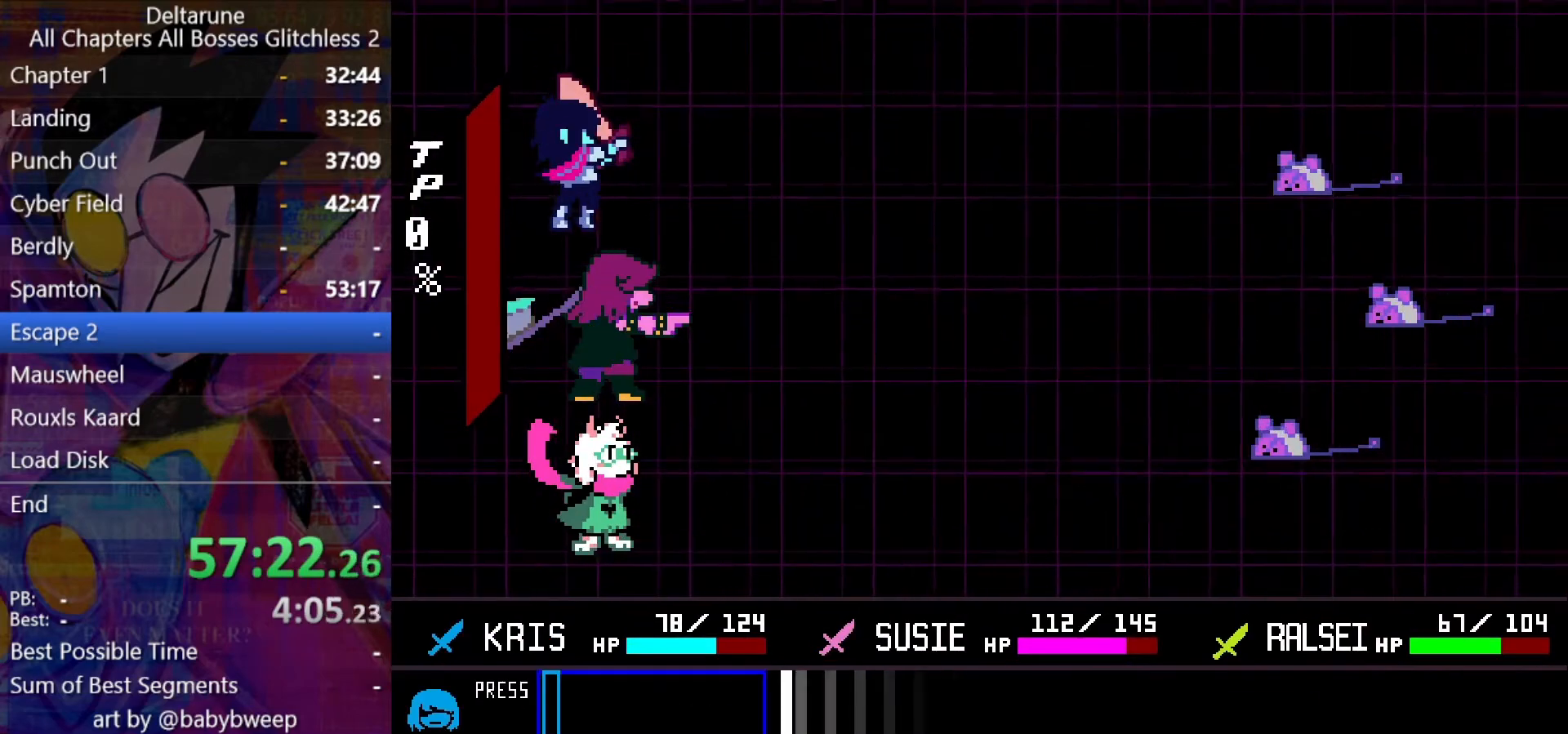
{"keys": ["shift"], "events": []}
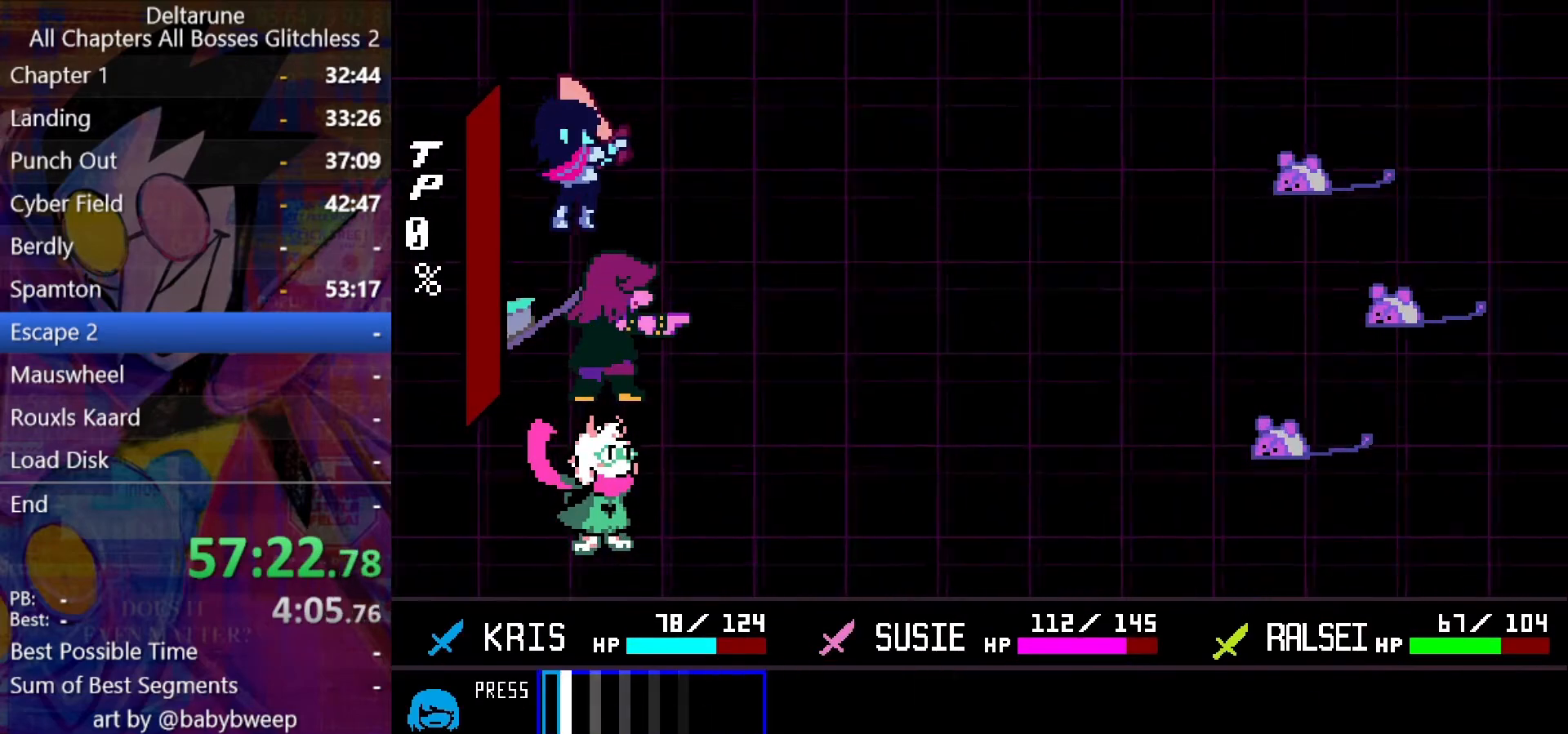
{"keys": ["return", "shift"], "events": [[34, "return", "down"], [134, "return", "up"], [467, "return", "down"]]}
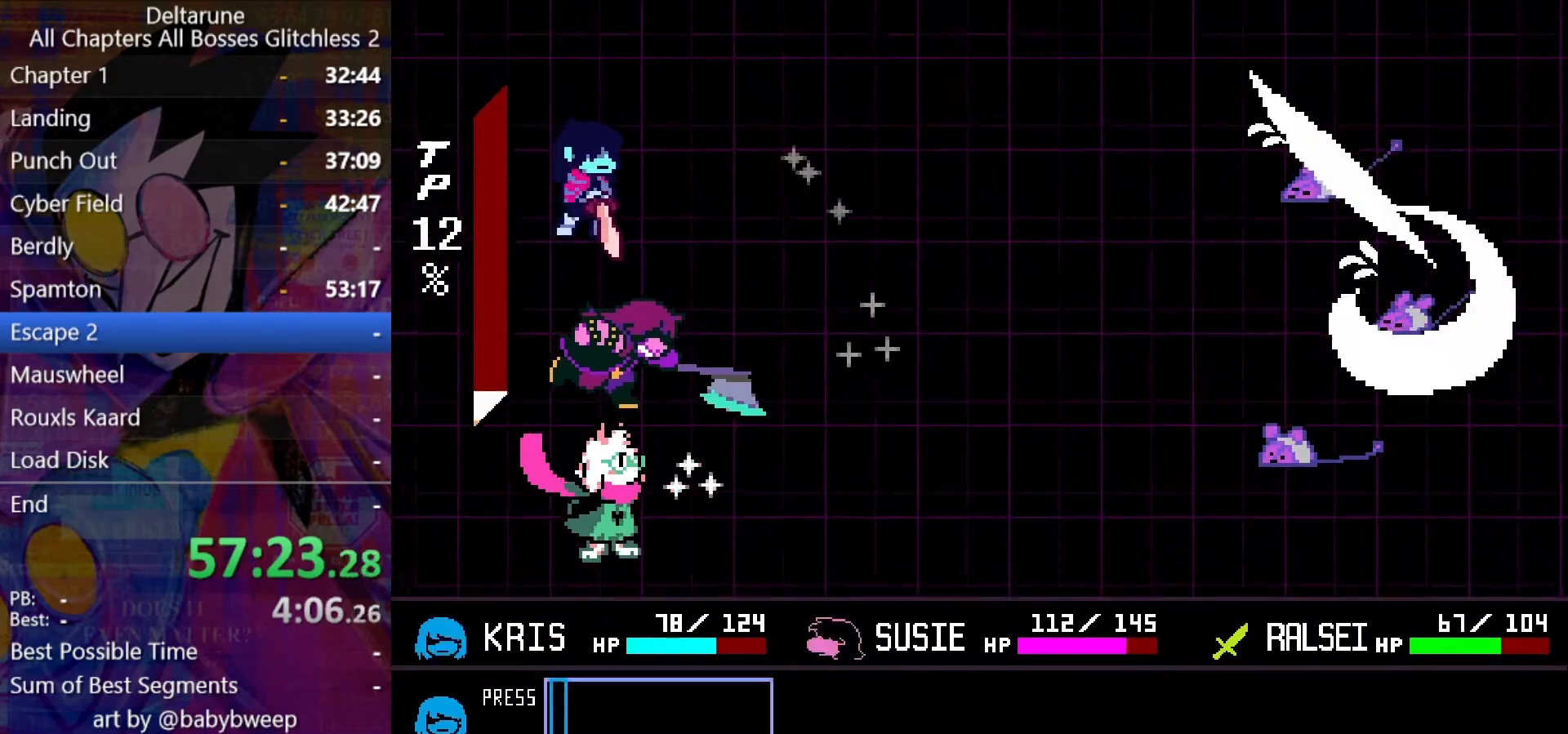
{"keys": ["shift"], "events": [[34, "return", "up"]]}
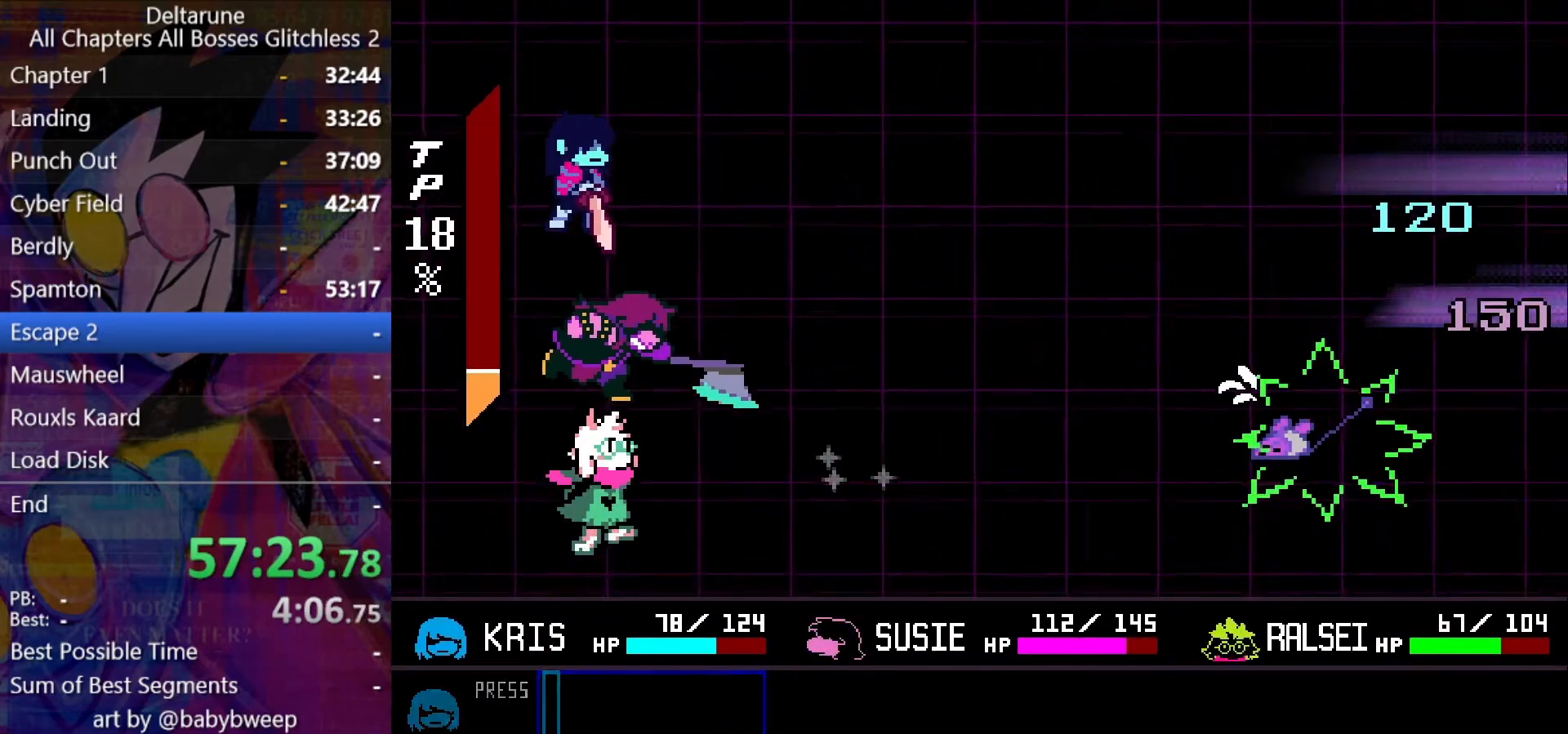
{"keys": ["right", "shift"], "events": [[267, "right", "down"], [300, "z", "down"], [367, "z", "up"], [467, "z", "down"], [500, "z", "up"]]}
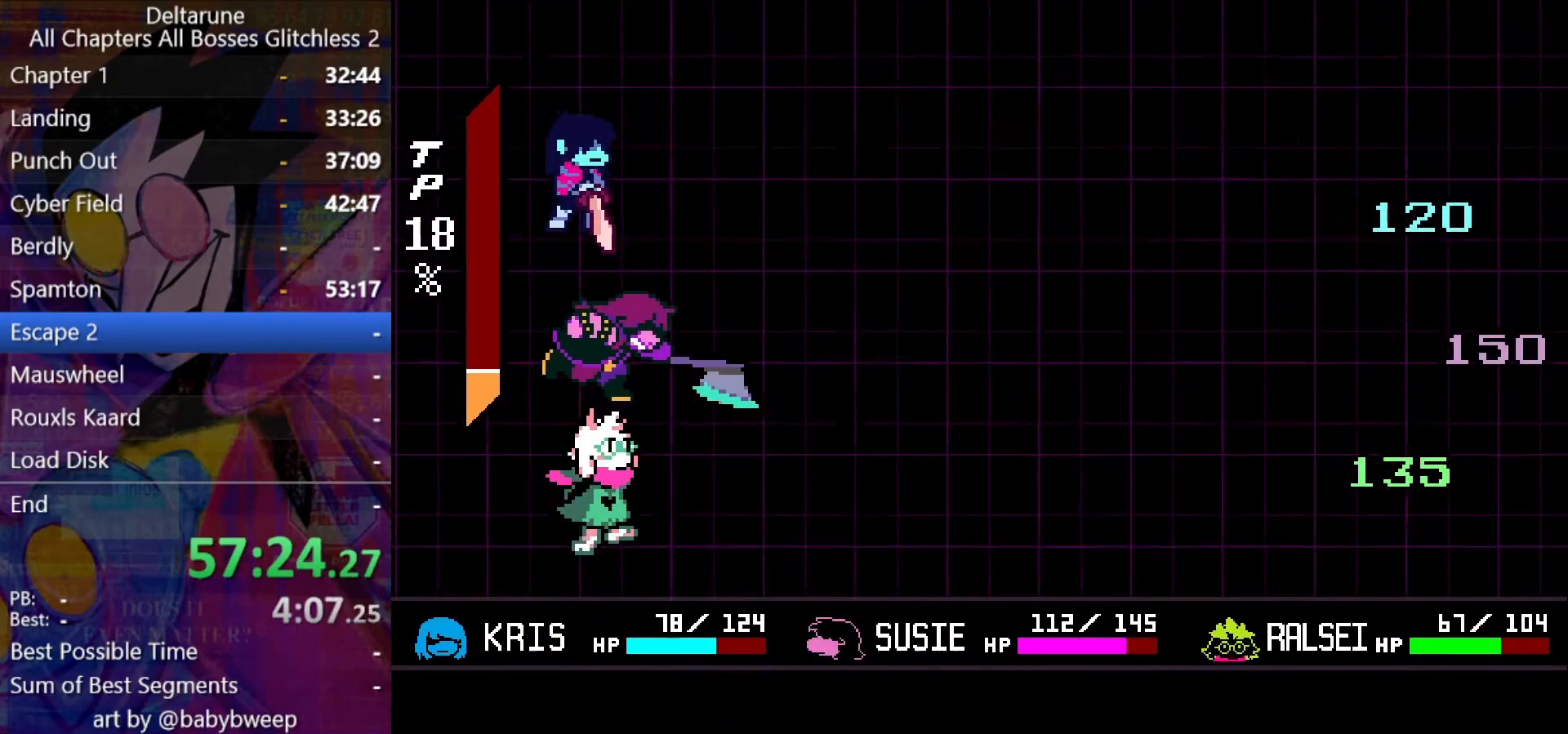
{"keys": ["right", "shift", "z"], "events": [[100, "z", "down"], [134, "z", "up"], [234, "z", "down"], [267, "z", "up"], [367, "z", "down"], [434, "return", "down"], [434, "z", "up"], [500, "return", "up"], [500, "z", "down"]]}
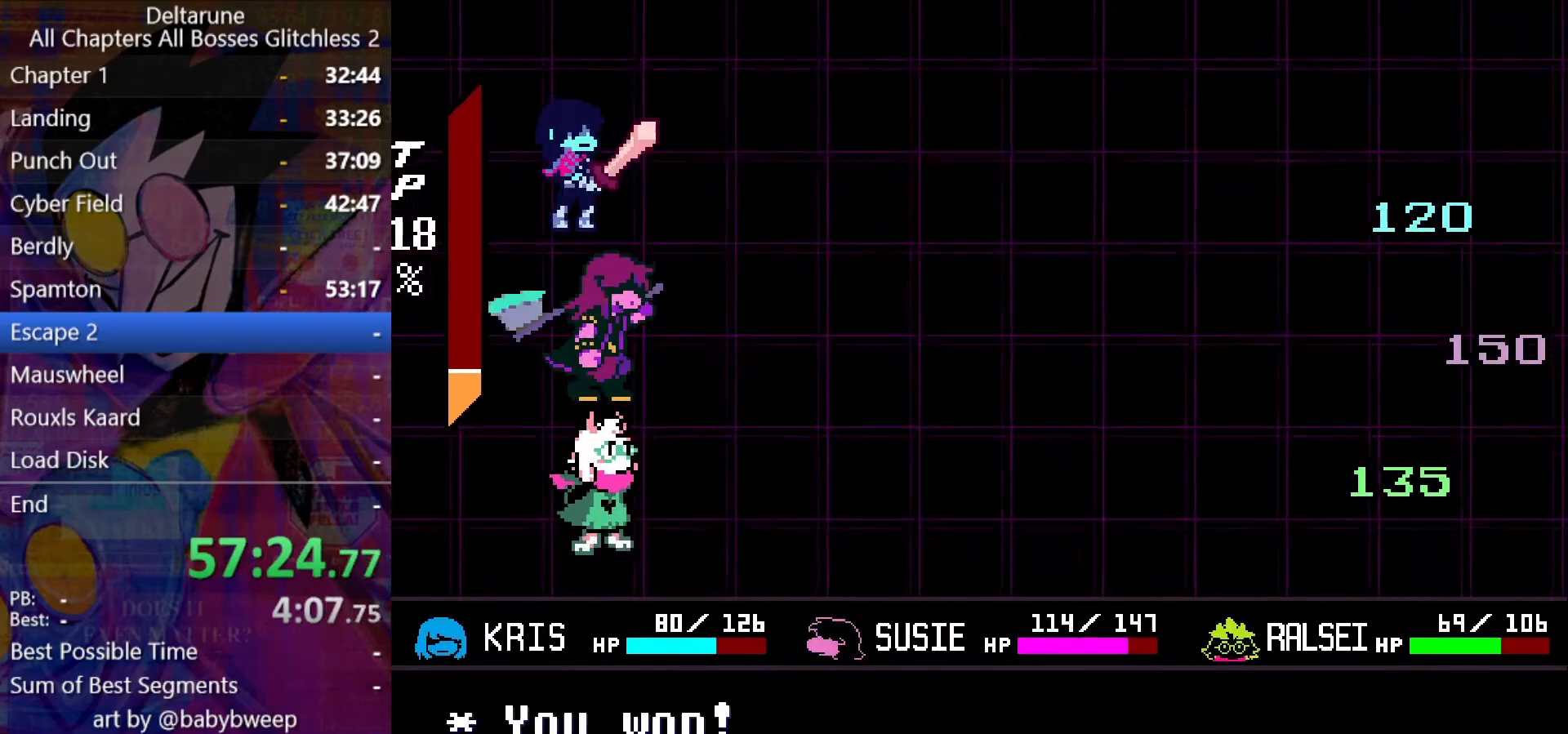
{"keys": ["right", "shift", "z"], "events": [[67, "z", "up"], [100, "return", "down"], [167, "z", "down"], [200, "return", "up"], [267, "z", "up"], [300, "return", "down"], [300, "z", "down"], [334, "return", "up"], [400, "z", "up"], [434, "return", "down"], [434, "z", "down"], [500, "return", "up"]]}
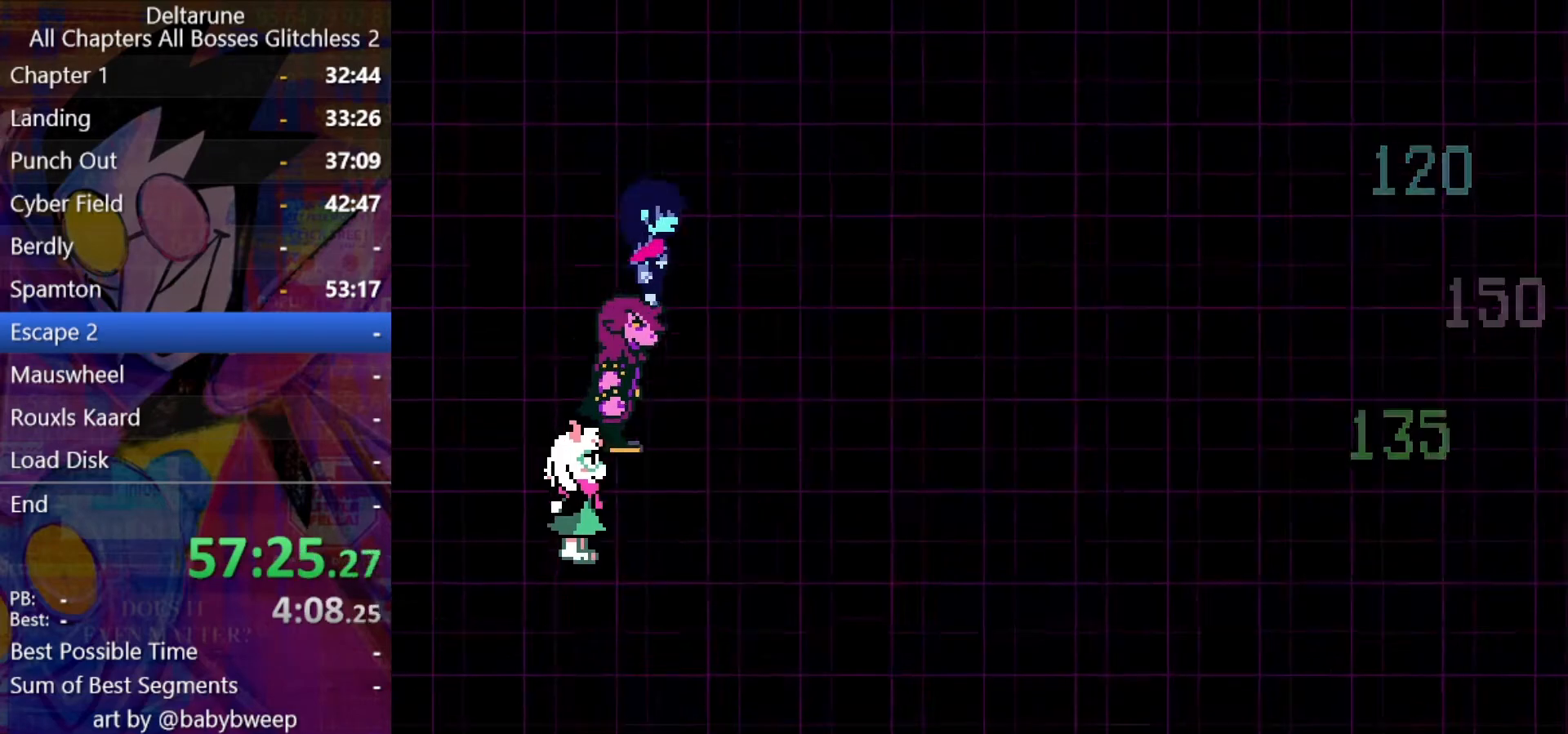
{"keys": ["right", "shift"], "events": [[34, "z", "up"], [67, "z", "down"], [167, "z", "up"], [267, "z", "down"], [300, "z", "up"], [400, "z", "down"], [500, "z", "up"]]}
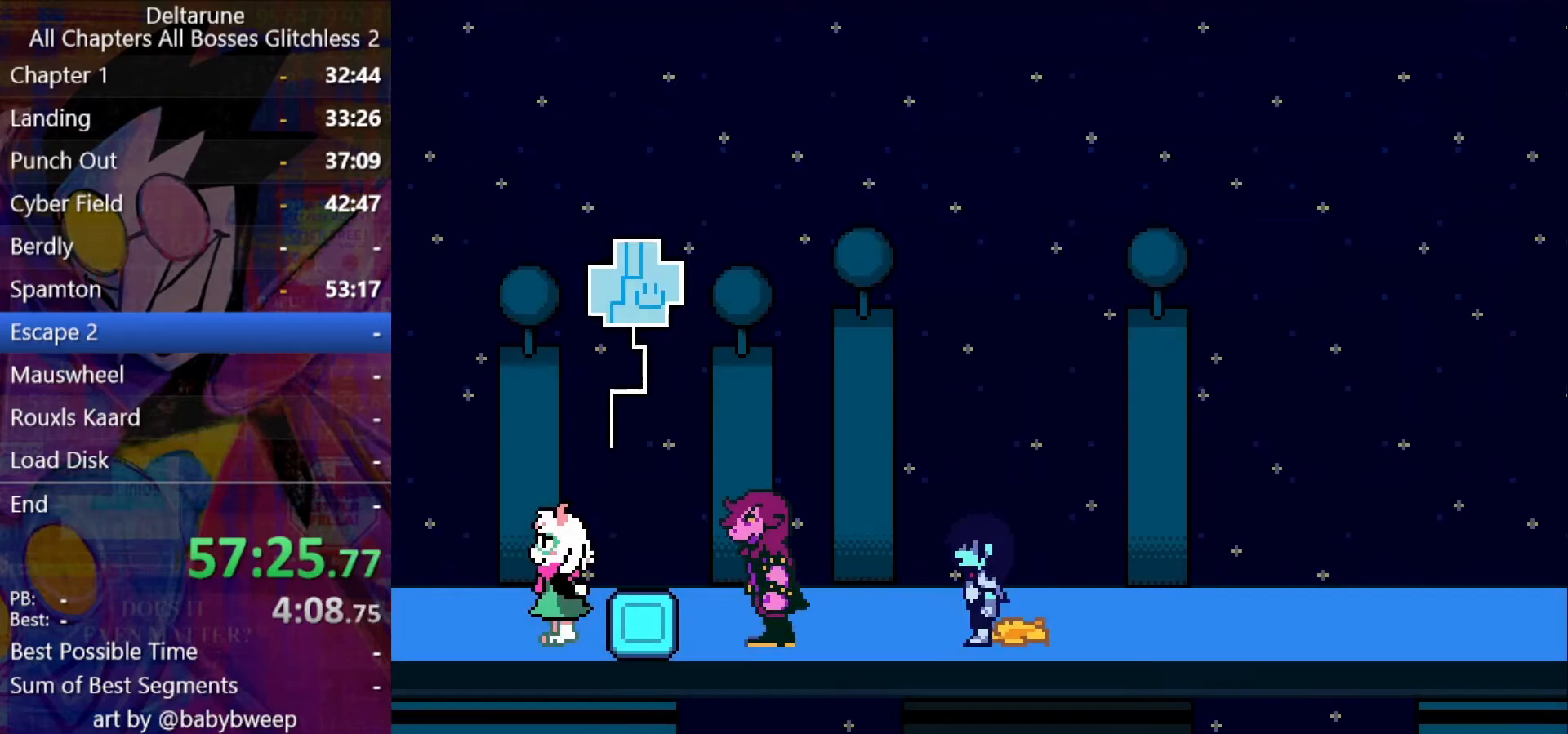
{"keys": ["right", "shift"], "events": [[100, "z", "down"], [134, "z", "up"], [300, "z", "down"], [334, "z", "up"], [434, "z", "down"], [467, "z", "up"]]}
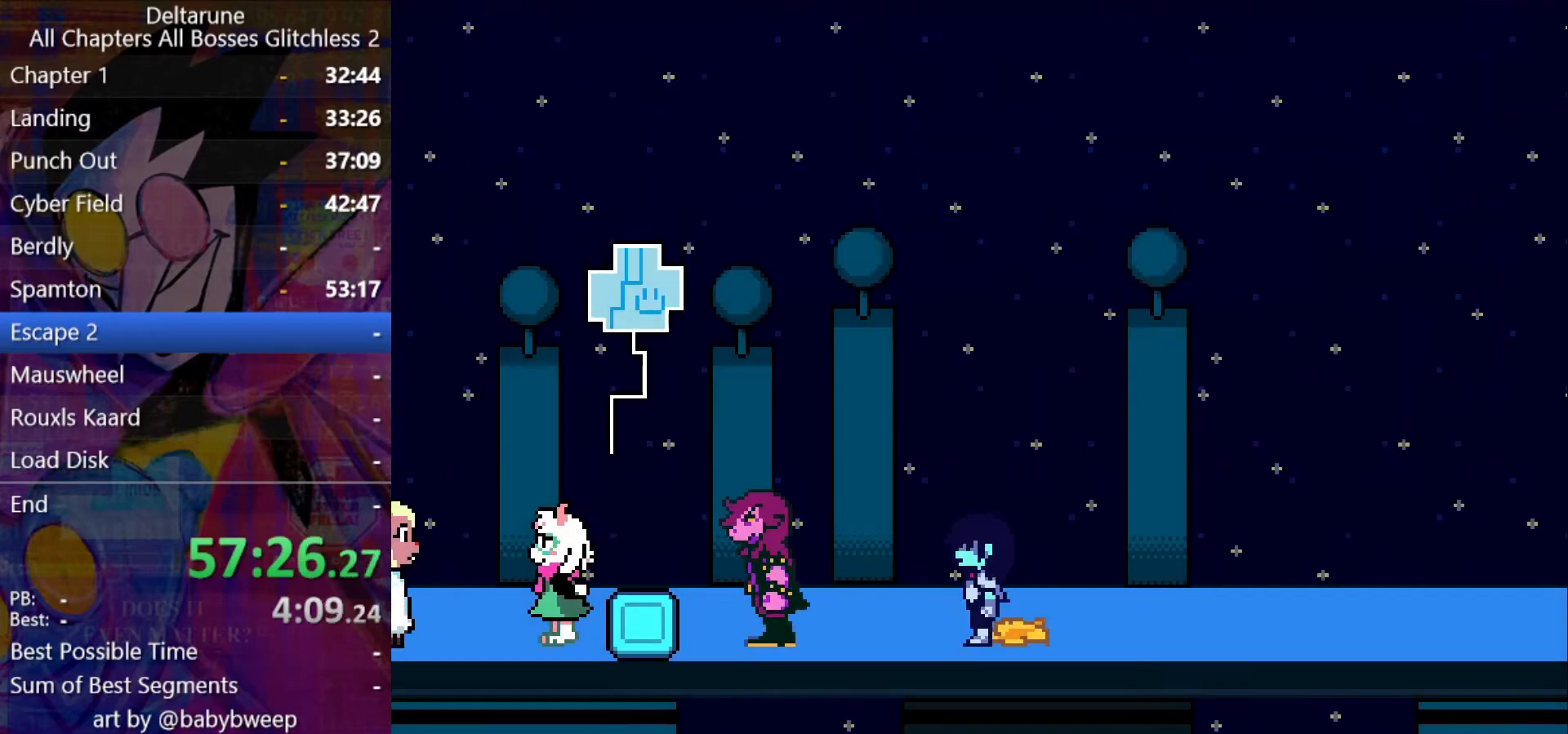
{"keys": ["return", "right", "shift", "z"], "events": [[67, "z", "down"], [100, "z", "up"], [200, "z", "down"], [267, "return", "down"], [267, "z", "up"], [334, "return", "up"], [334, "z", "down"], [434, "z", "up"], [500, "return", "down"], [500, "z", "down"]]}
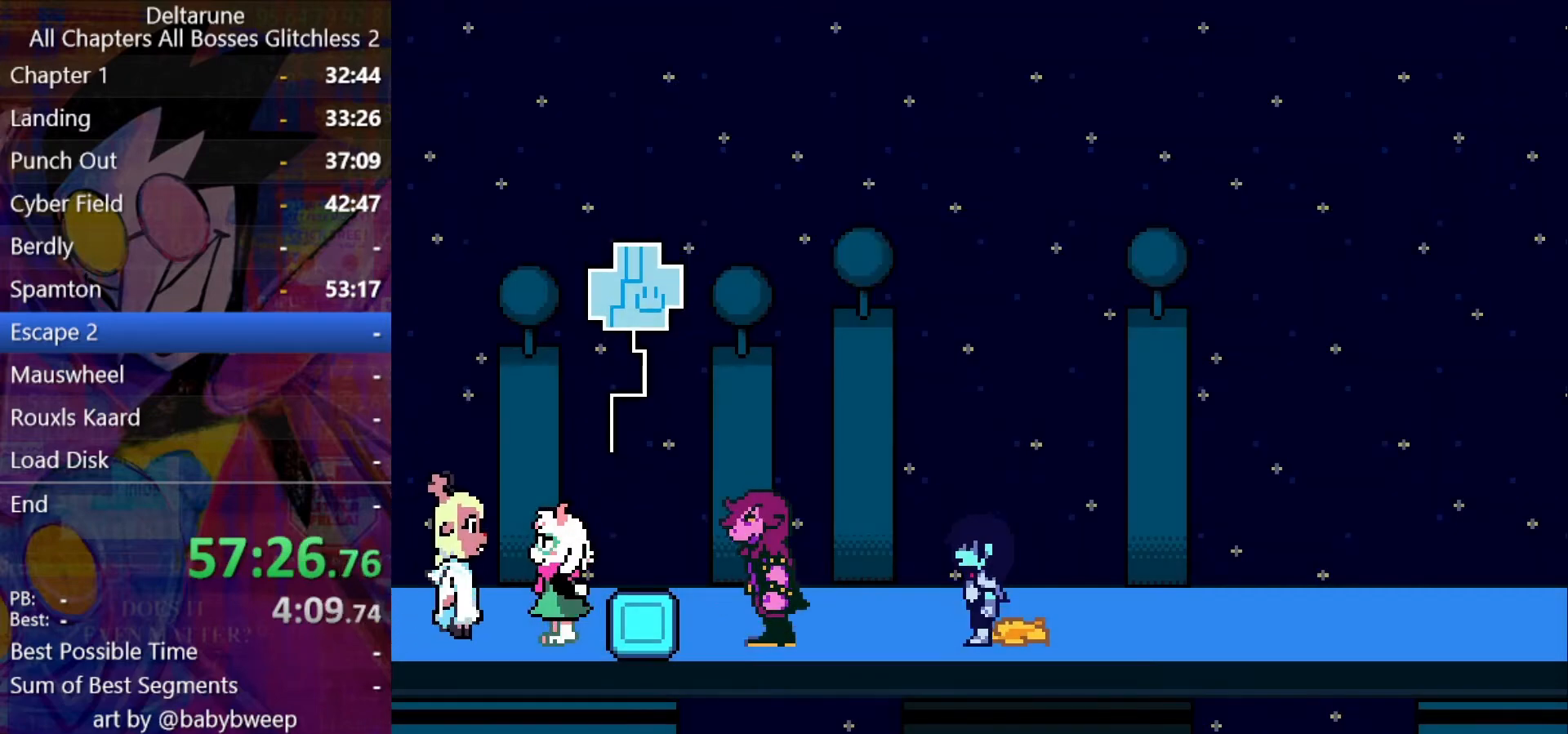
{"keys": ["right", "shift", "z"], "events": [[34, "return", "up"], [67, "z", "up"], [167, "return", "down"], [167, "z", "down"], [234, "return", "up"], [234, "z", "up"], [300, "z", "down"], [367, "return", "down"], [367, "z", "up"], [400, "return", "up"], [467, "z", "down"]]}
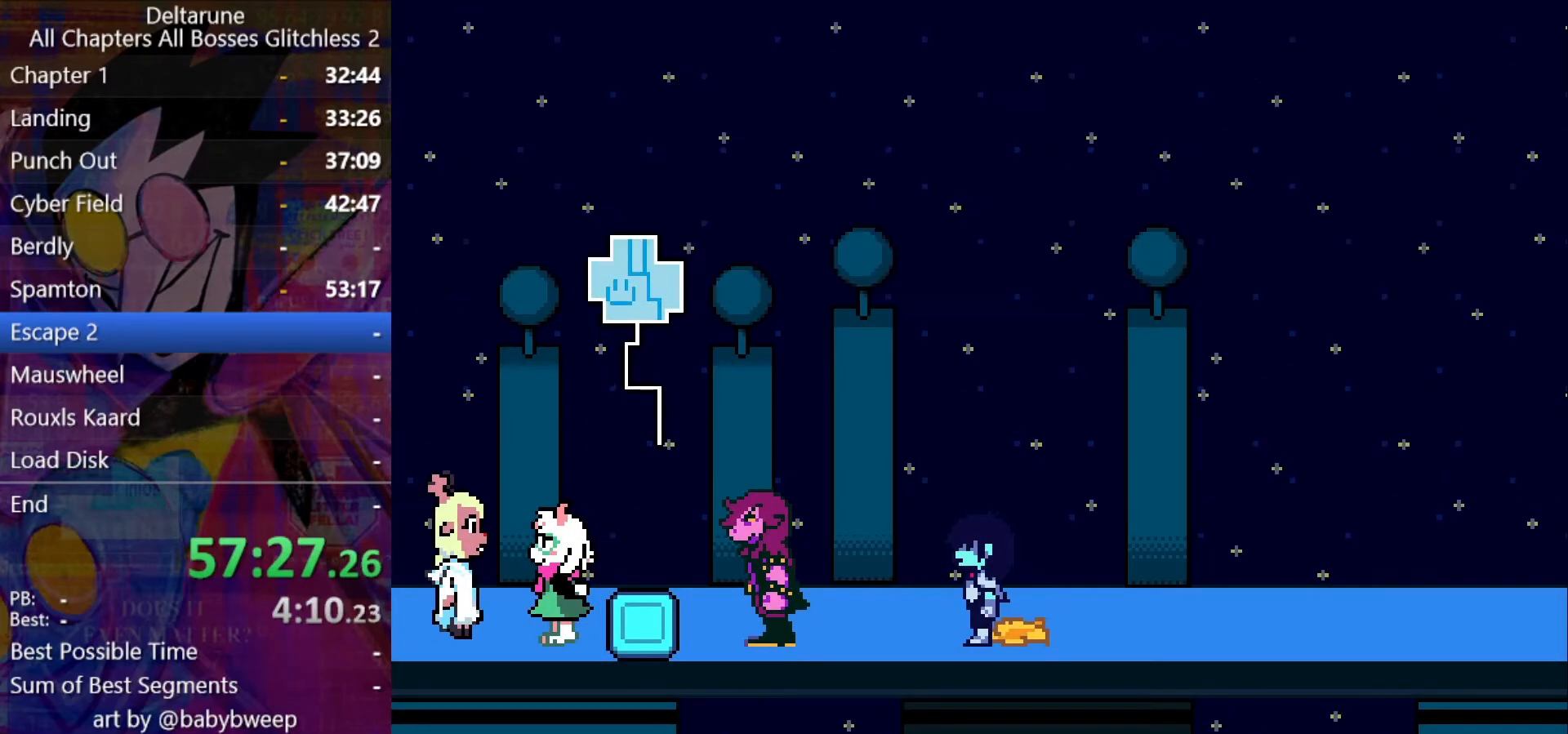
{"keys": ["right", "shift"], "events": [[34, "return", "down"], [34, "z", "up"], [100, "return", "up"], [100, "z", "down"], [200, "return", "down"], [200, "z", "up"], [234, "return", "up"], [267, "z", "down"], [334, "return", "down"], [334, "z", "up"], [434, "return", "up"], [434, "z", "down"], [467, "z", "up"]]}
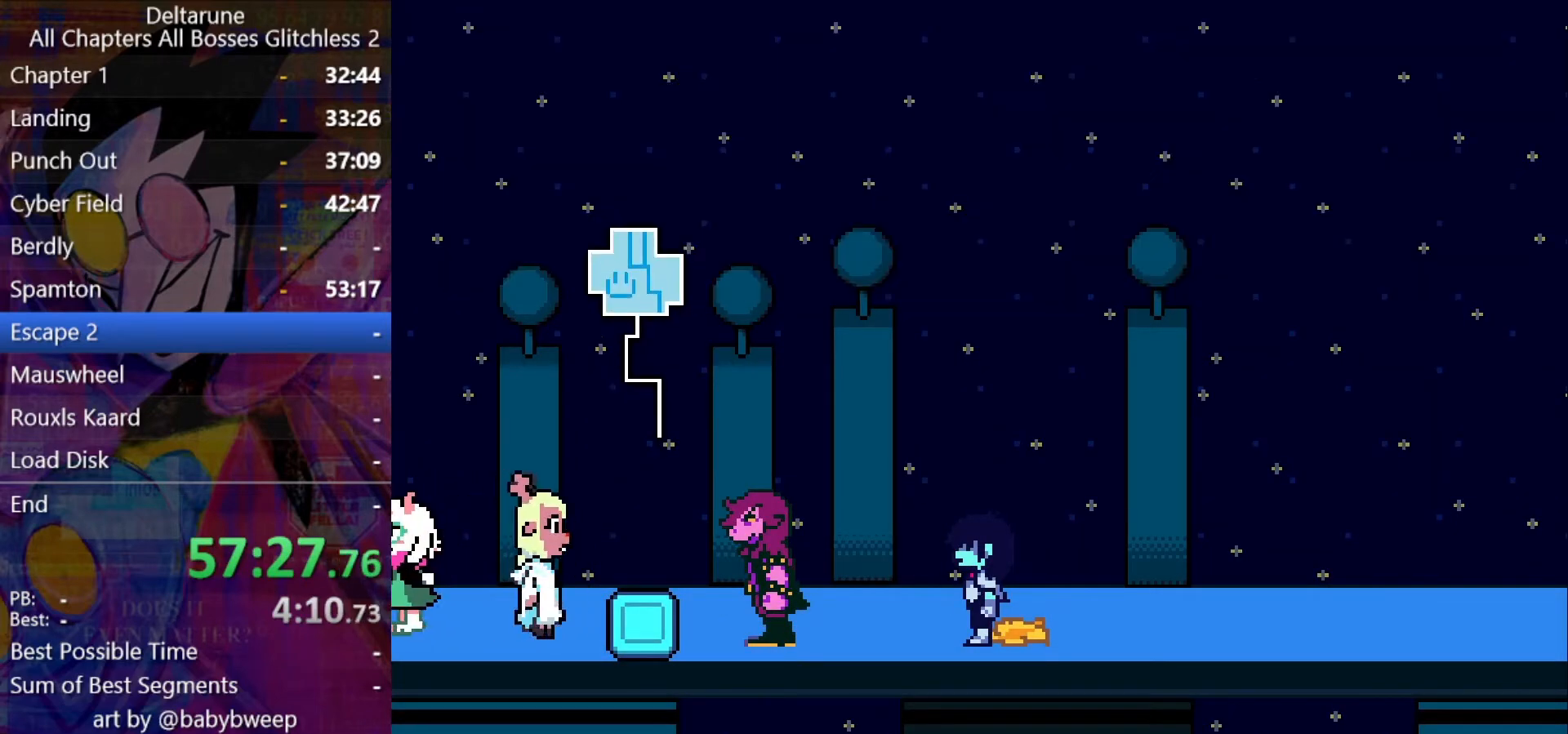
{"keys": ["right", "shift"], "events": [[67, "z", "down"], [100, "return", "down"], [167, "z", "up"], [200, "return", "up"], [234, "z", "down"], [300, "z", "up"], [334, "return", "down"], [400, "return", "up"], [400, "z", "down"], [434, "z", "up"]]}
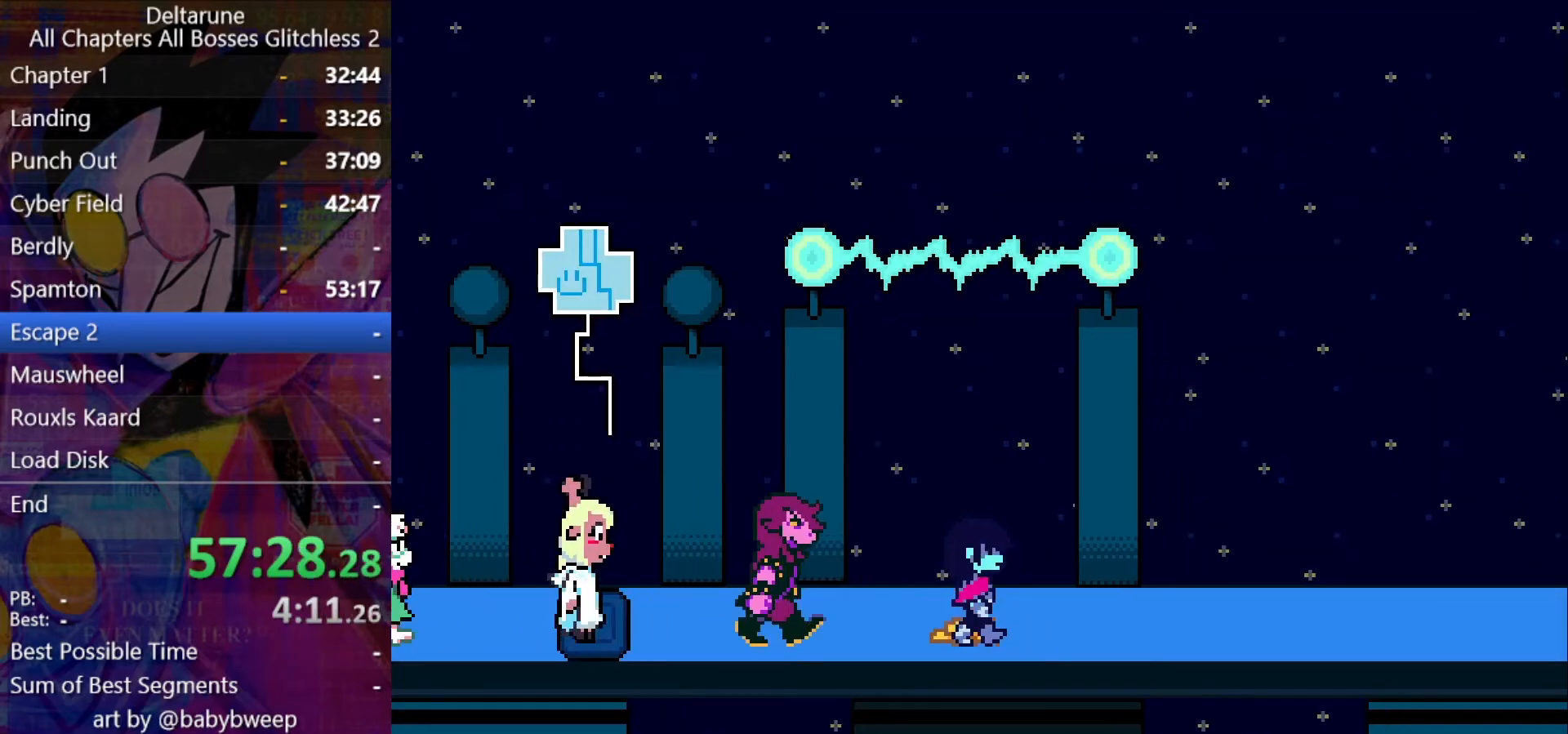
{"keys": ["return", "right", "shift", "z"], "events": [[34, "return", "down"], [34, "z", "down"], [134, "return", "up"], [134, "z", "up"], [167, "z", "down"], [234, "return", "down"], [267, "return", "up"], [267, "z", "up"], [367, "return", "down"], [367, "z", "down"], [400, "return", "up"], [400, "z", "up"], [500, "return", "down"], [500, "z", "down"]]}
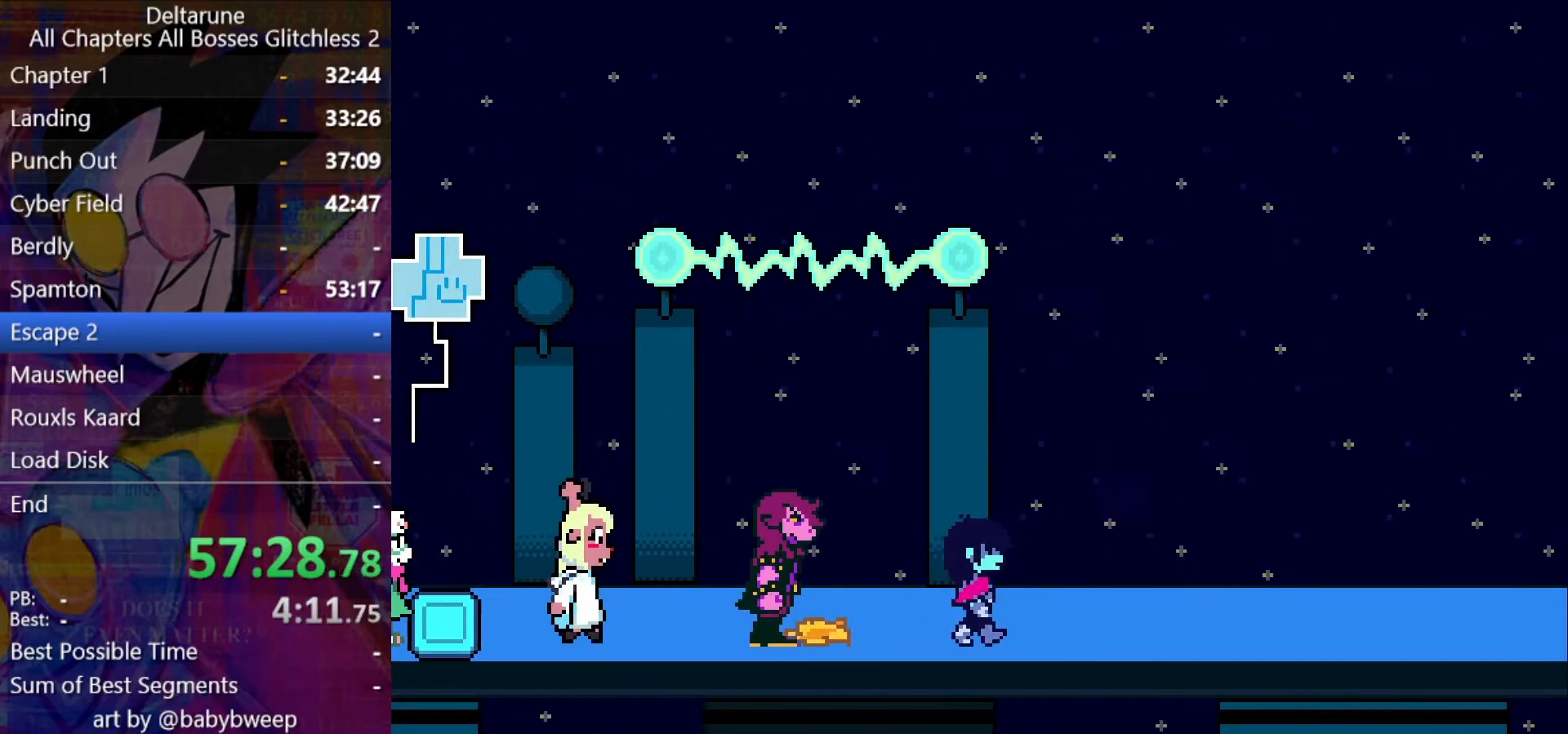
{"keys": ["right", "shift"], "events": [[67, "return", "up"], [67, "z", "up"]]}
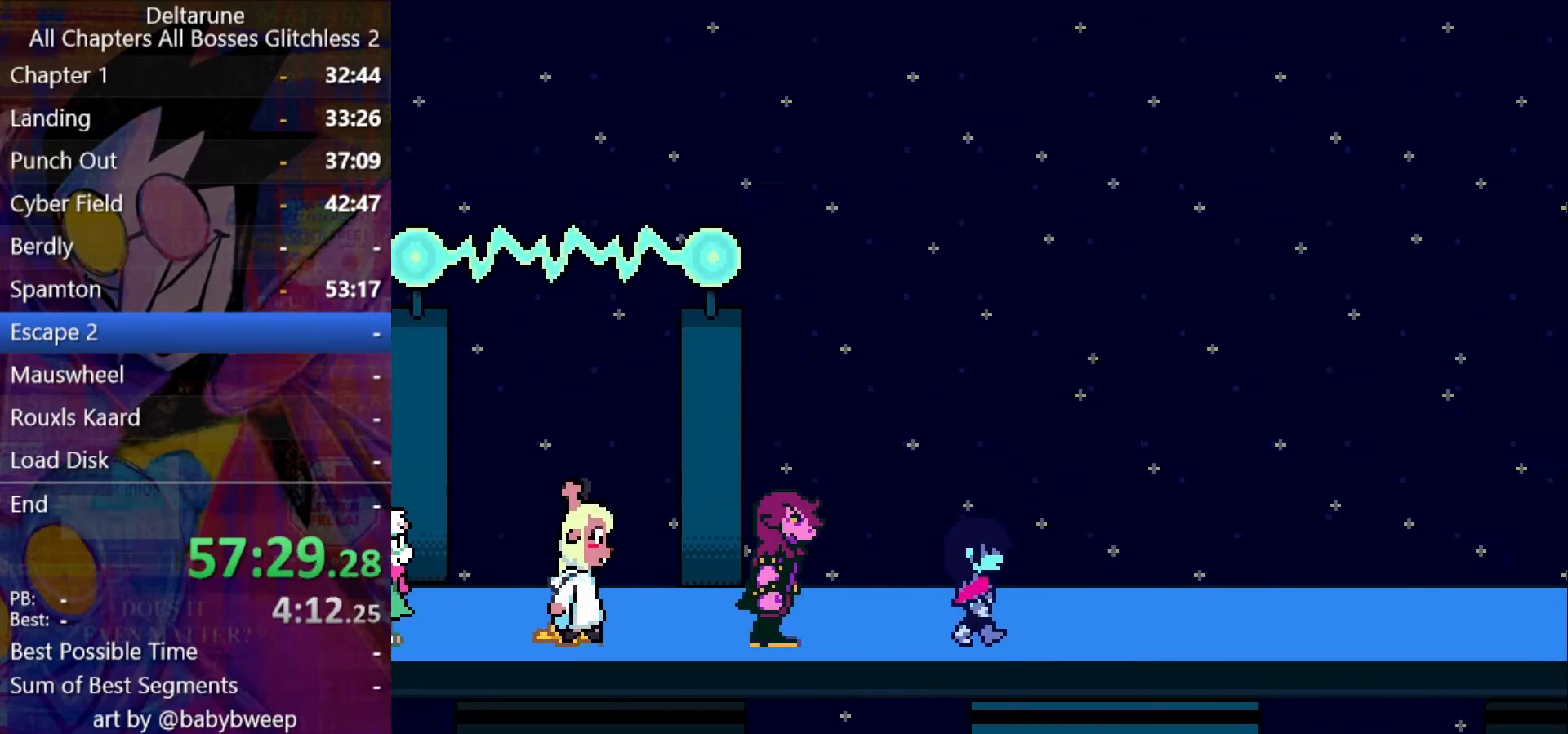
{"keys": ["right", "shift"], "events": []}
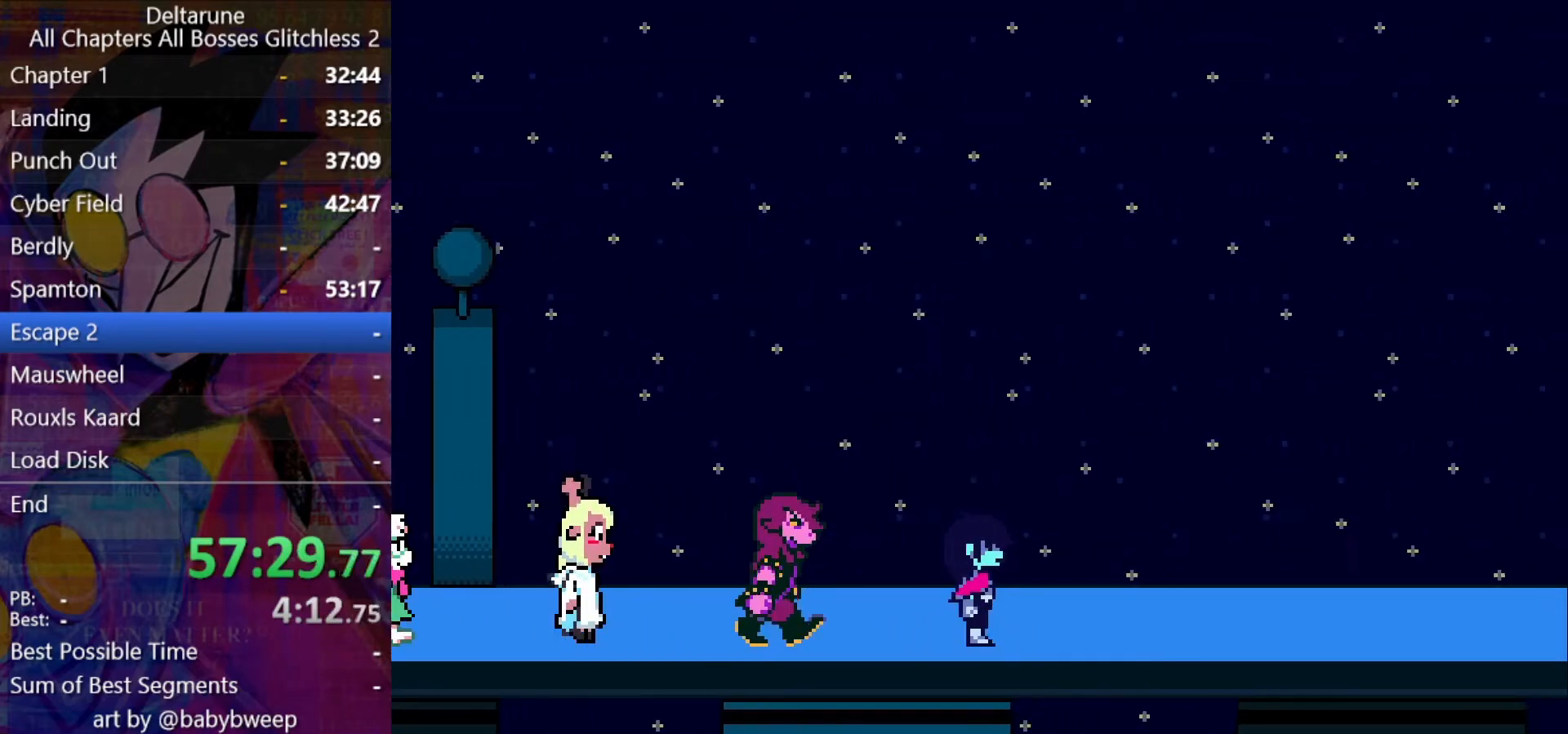
{"keys": ["right", "shift"], "events": []}
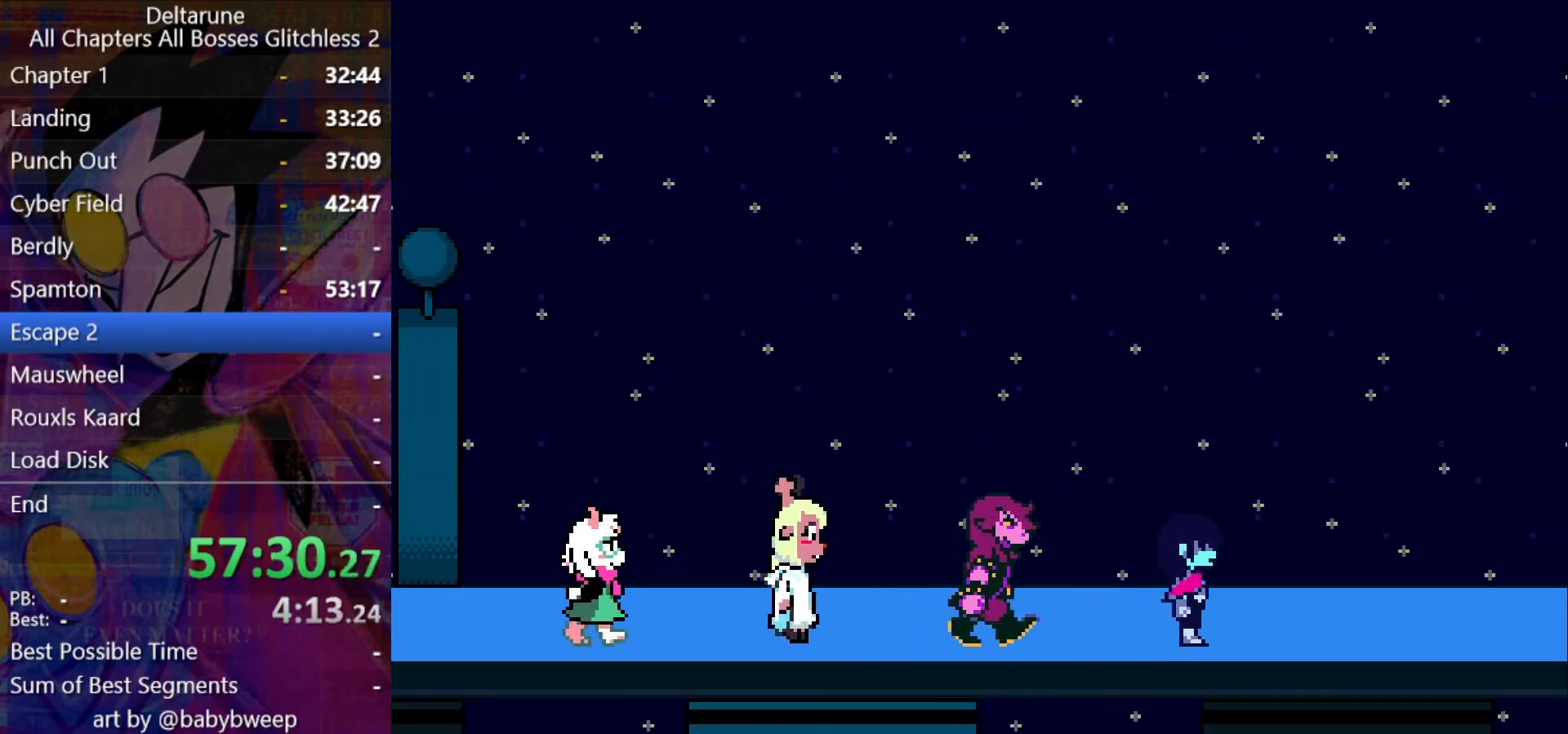
{"keys": ["right", "shift"], "events": []}